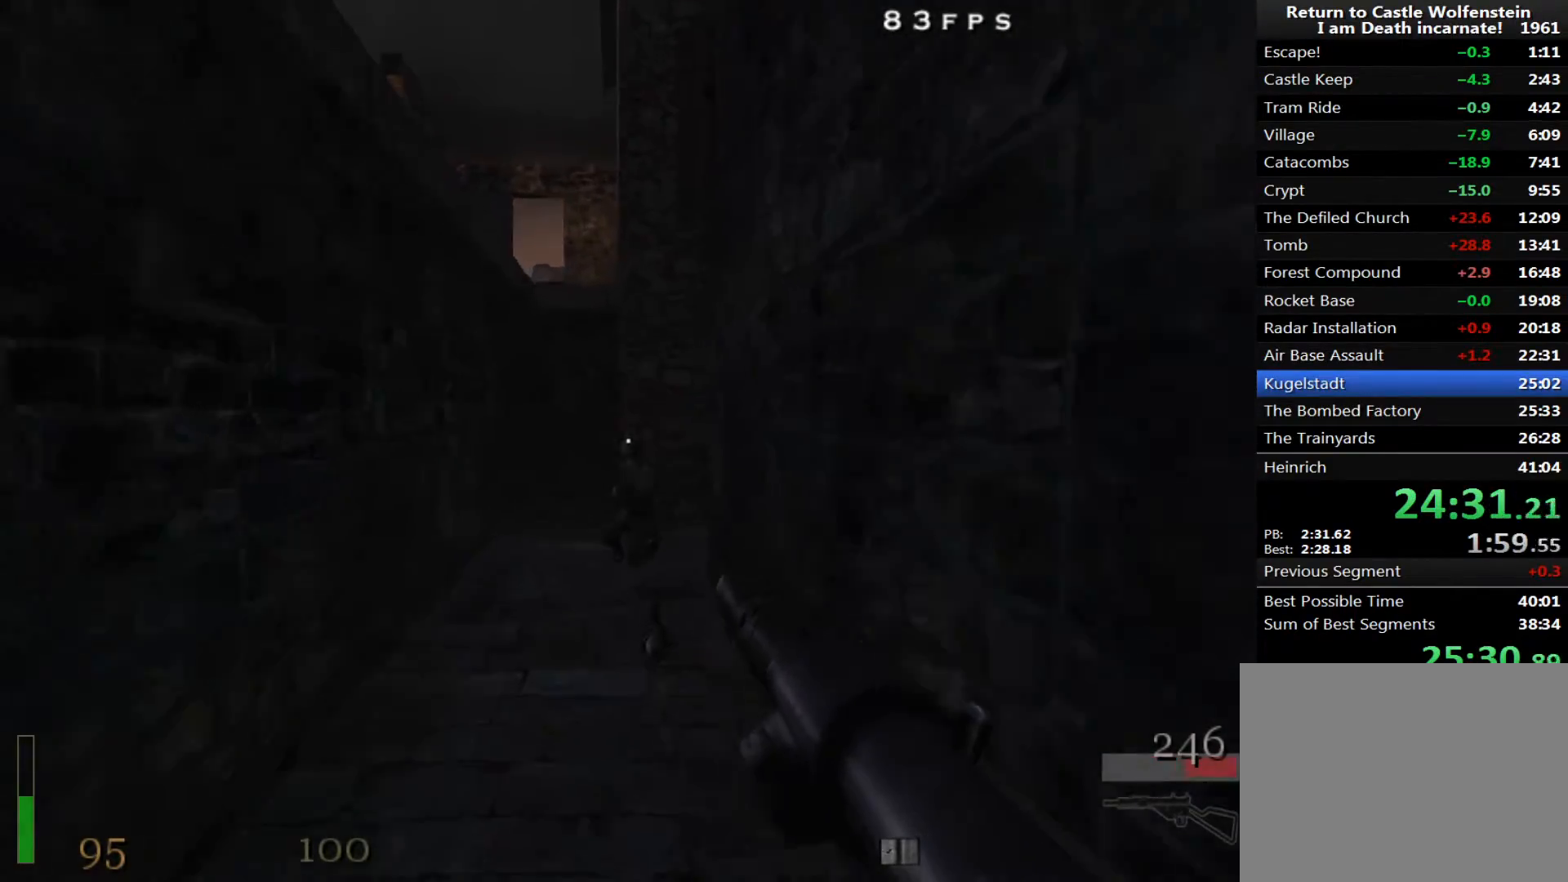
Gameplay with keyboard and mouse; each line is a JSON object with the keys and mouse buttons held at the frame after it. "events" lists presses ("down") and releases ("up") of "1", "2", "3", "4", "5", "a", "alt", "c", "ctrl", "d", "e", "f", "q", "r", "s", "shift", "space", "tab", "v", "w", "x", "z", "mouse_left", "mouse_middle", "mouse_right", "mouse_wheel_up" and "mouse_wheel_down" between this image and that frame as [ms after this image, input, new state], when the widget could be followed in between. "mouse_left", "mouse_middle", "mouse_right", "mouse_wheel_up", "mouse_wheel_down" = the "left", "middle", "right", "wheel_up", "wheel_down" buttons of the "mouse" list. No other keys are recorded. Mouse movement is not recorded.
{"keys": [], "mouse": [], "events": [[417, "w", "up"]]}
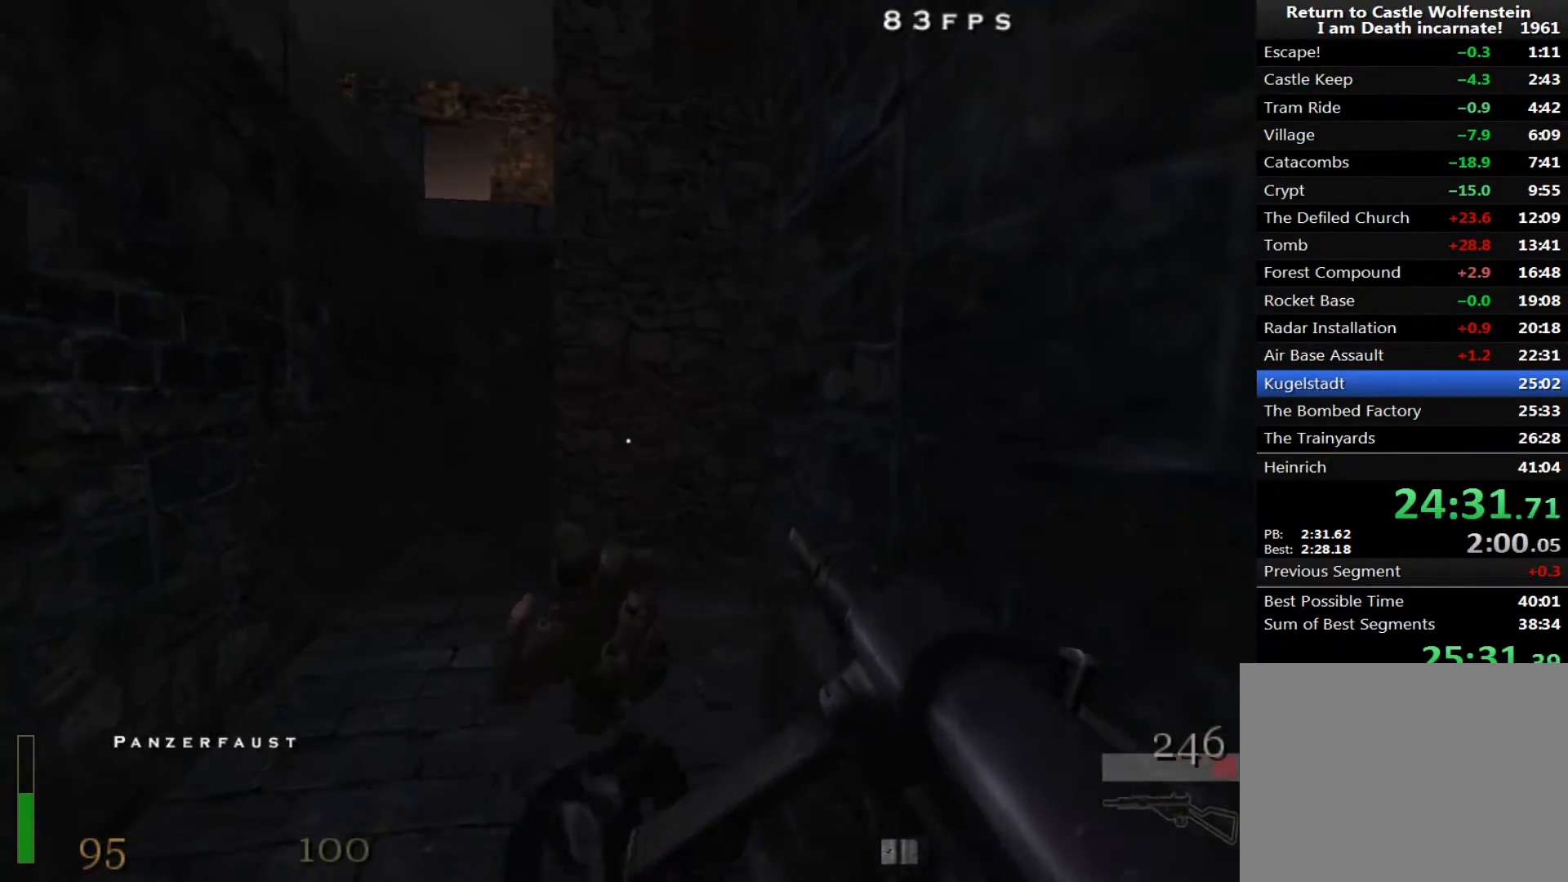
{"keys": ["s"], "mouse": [], "events": [[17, "s", "down"]]}
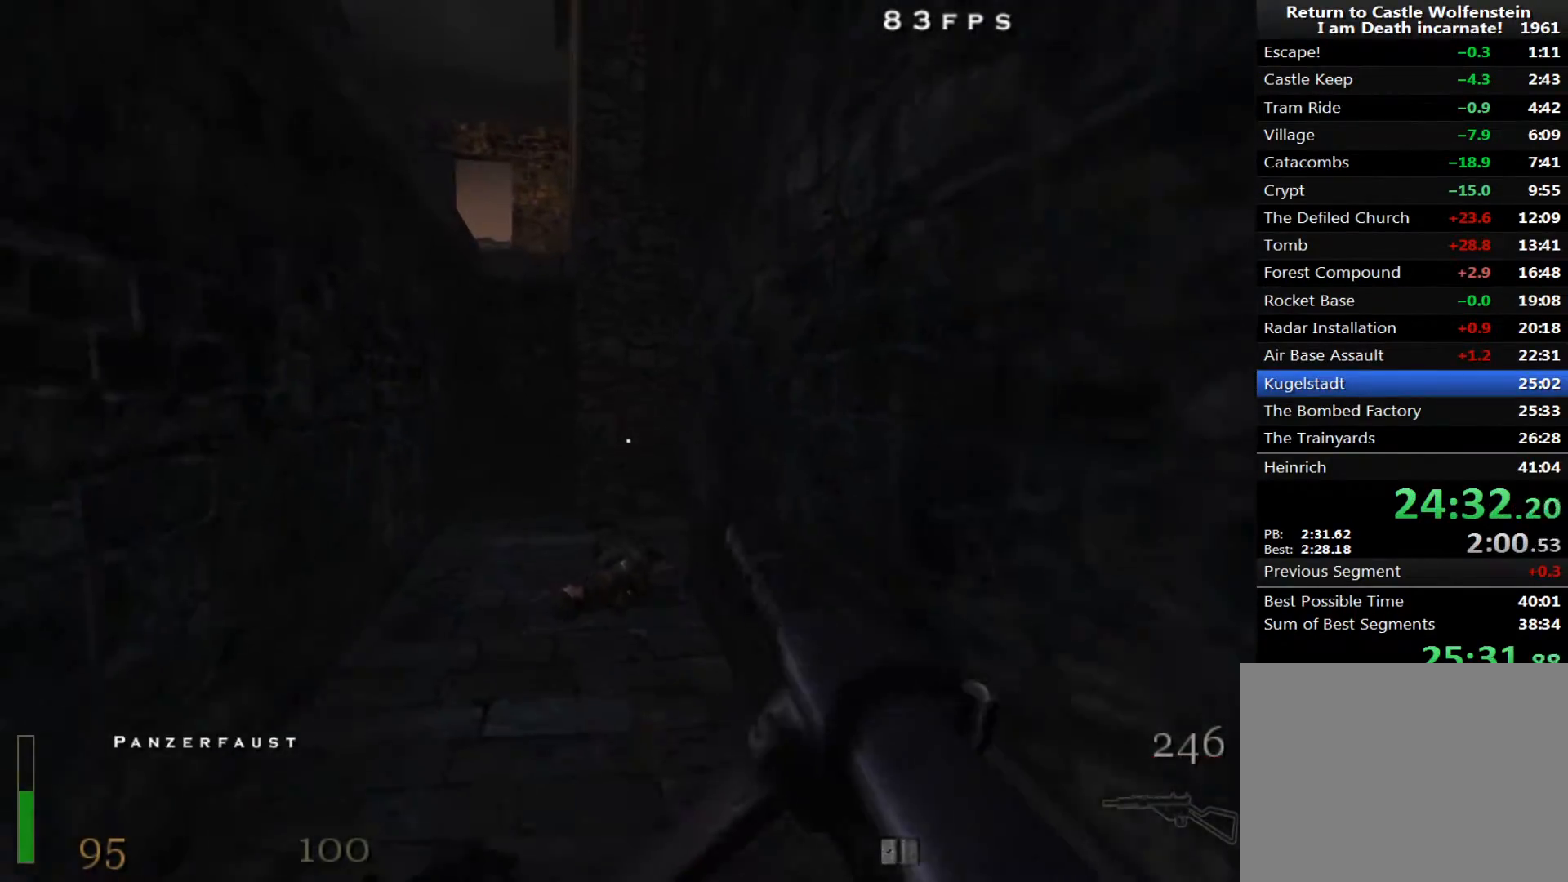
{"keys": ["s"], "mouse": [], "events": []}
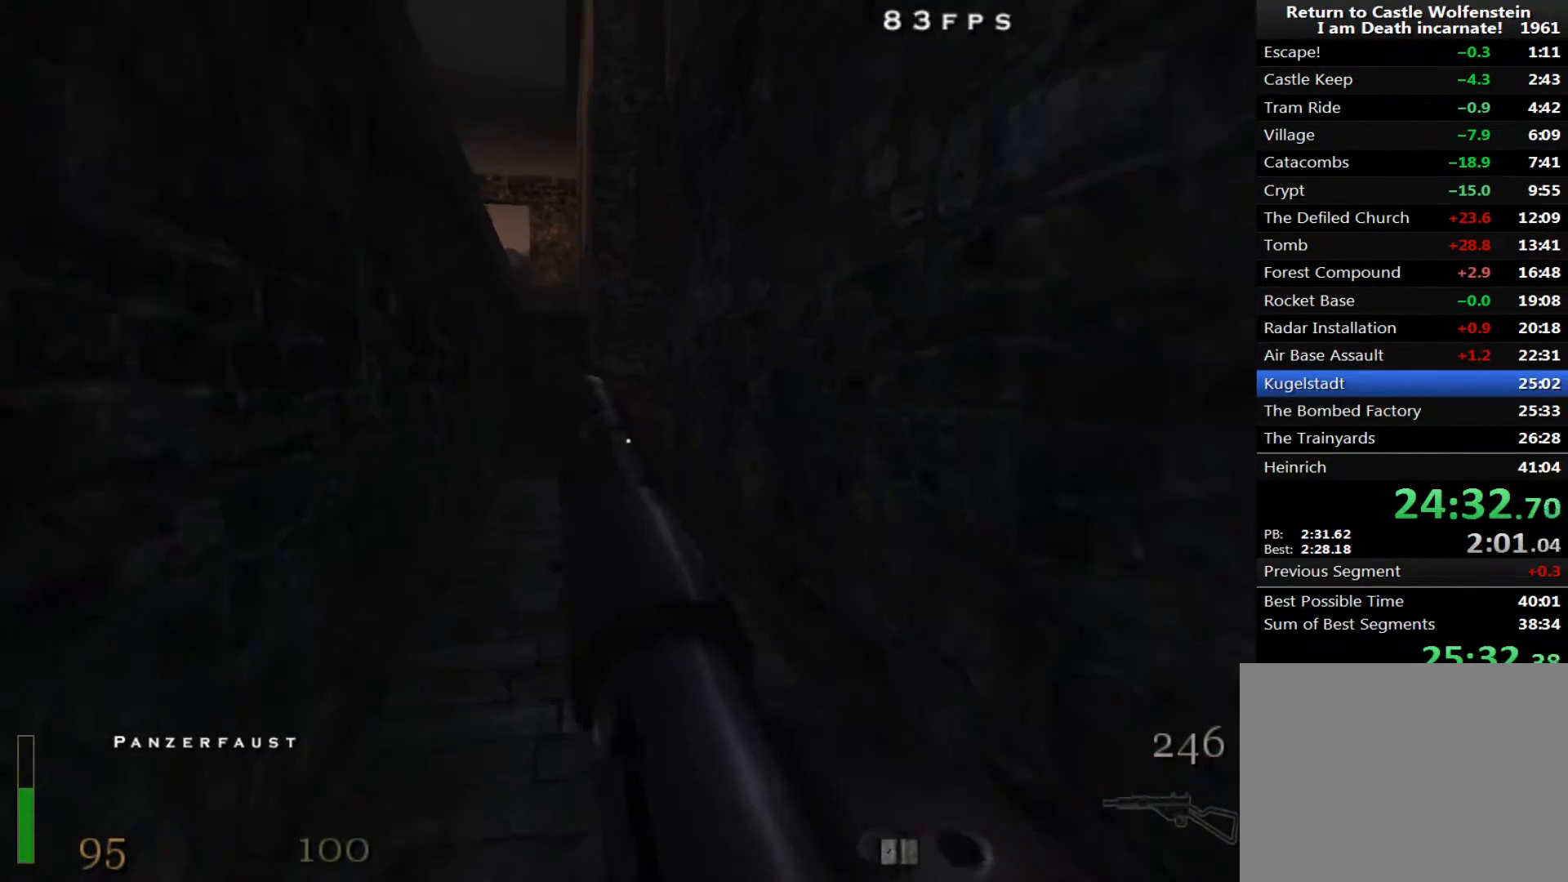
{"keys": ["d", "w"], "mouse": [], "events": [[233, "d", "down"], [333, "s", "up"], [367, "w", "down"]]}
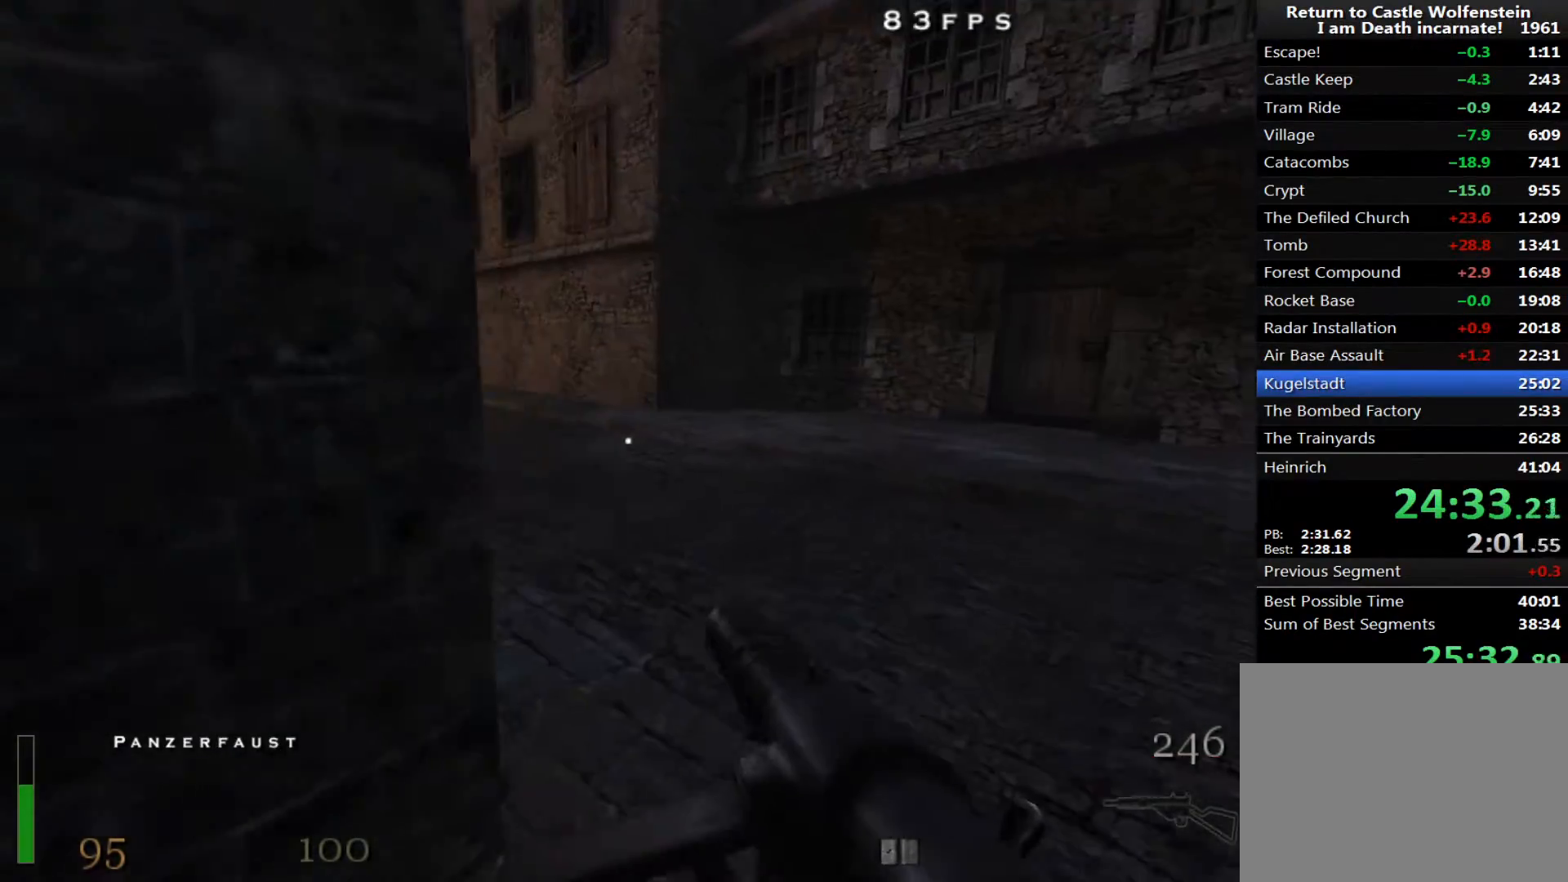
{"keys": ["w"], "mouse": [], "events": [[67, "d", "up"]]}
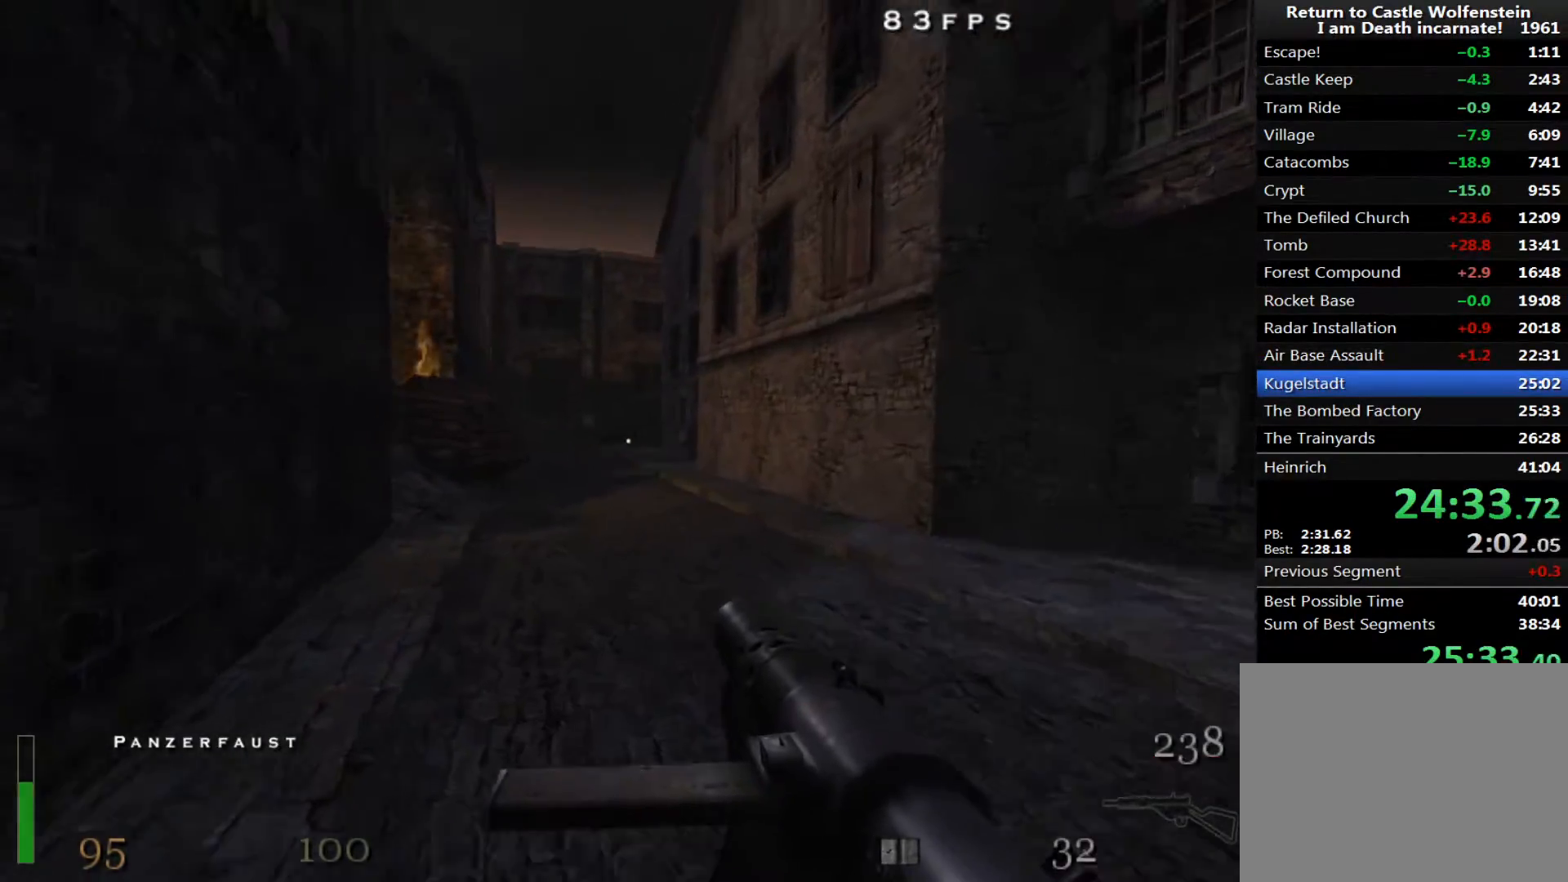
{"keys": ["d", "shift", "w"], "mouse": [], "events": [[167, "shift", "down"], [500, "d", "down"]]}
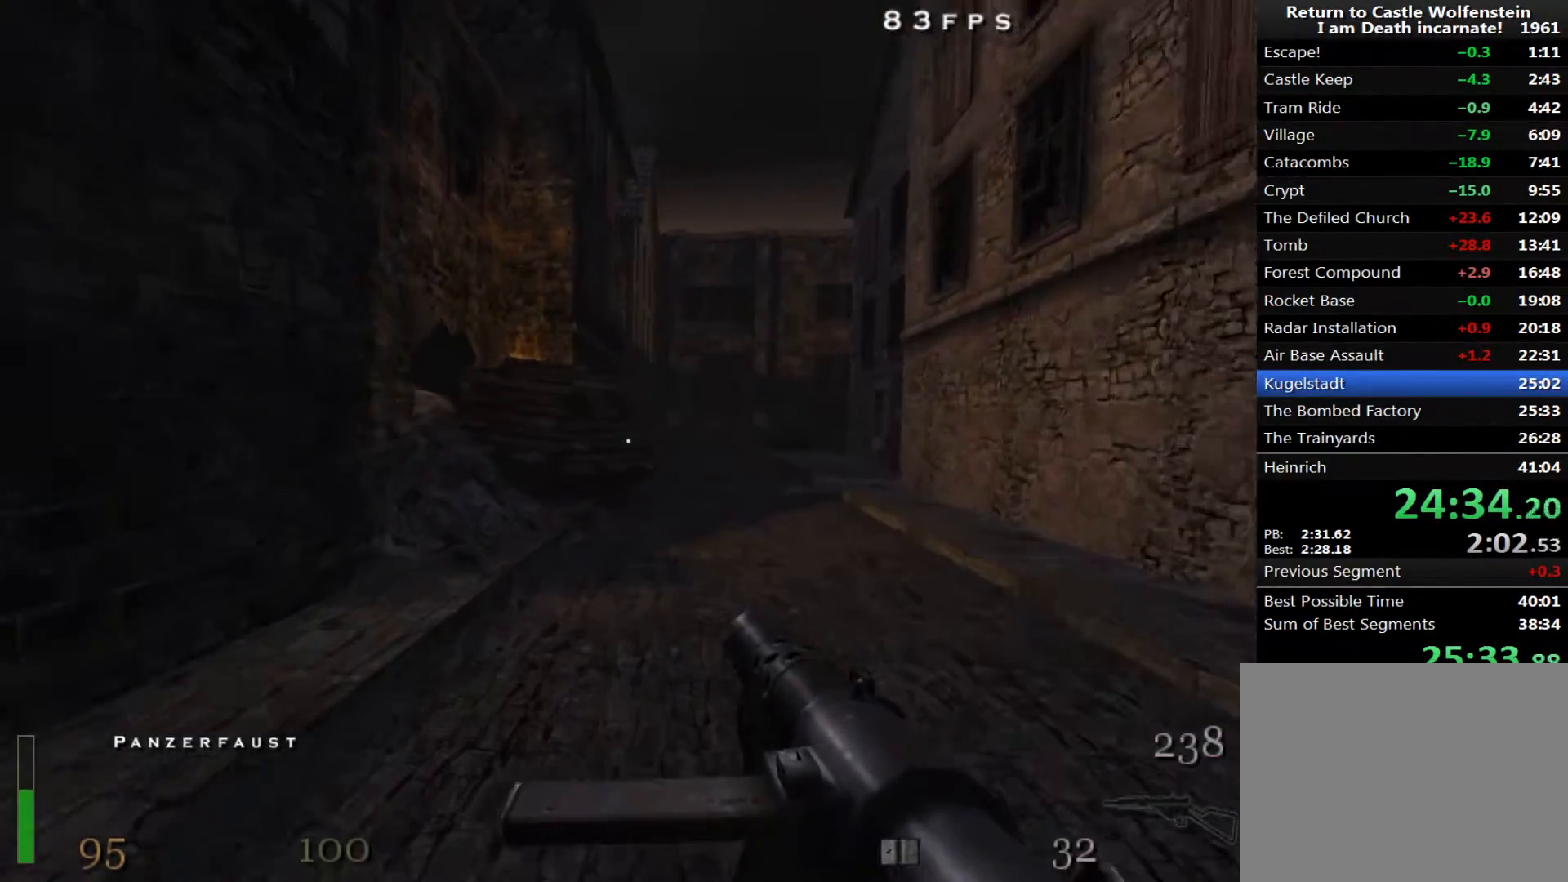
{"keys": ["d", "w"], "mouse": [], "events": [[183, "shift", "up"], [233, "d", "up"], [367, "d", "down"]]}
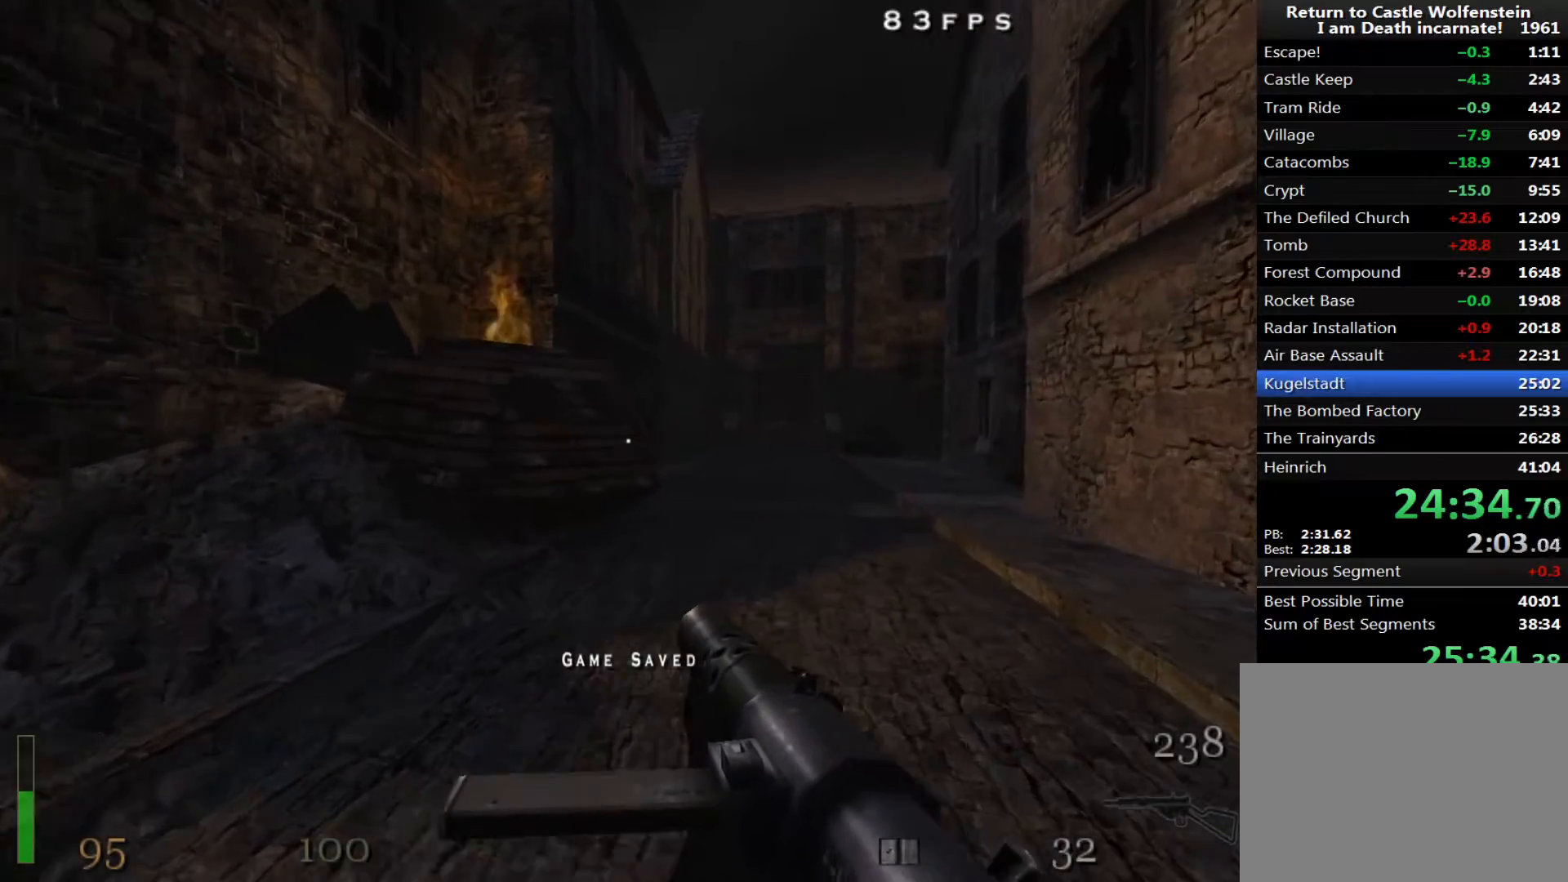
{"keys": ["d", "w"], "mouse": ["left"], "events": [[17, "d", "up"], [200, "d", "down"], [283, "mouse_left", "down"], [333, "d", "up"], [483, "d", "down"]]}
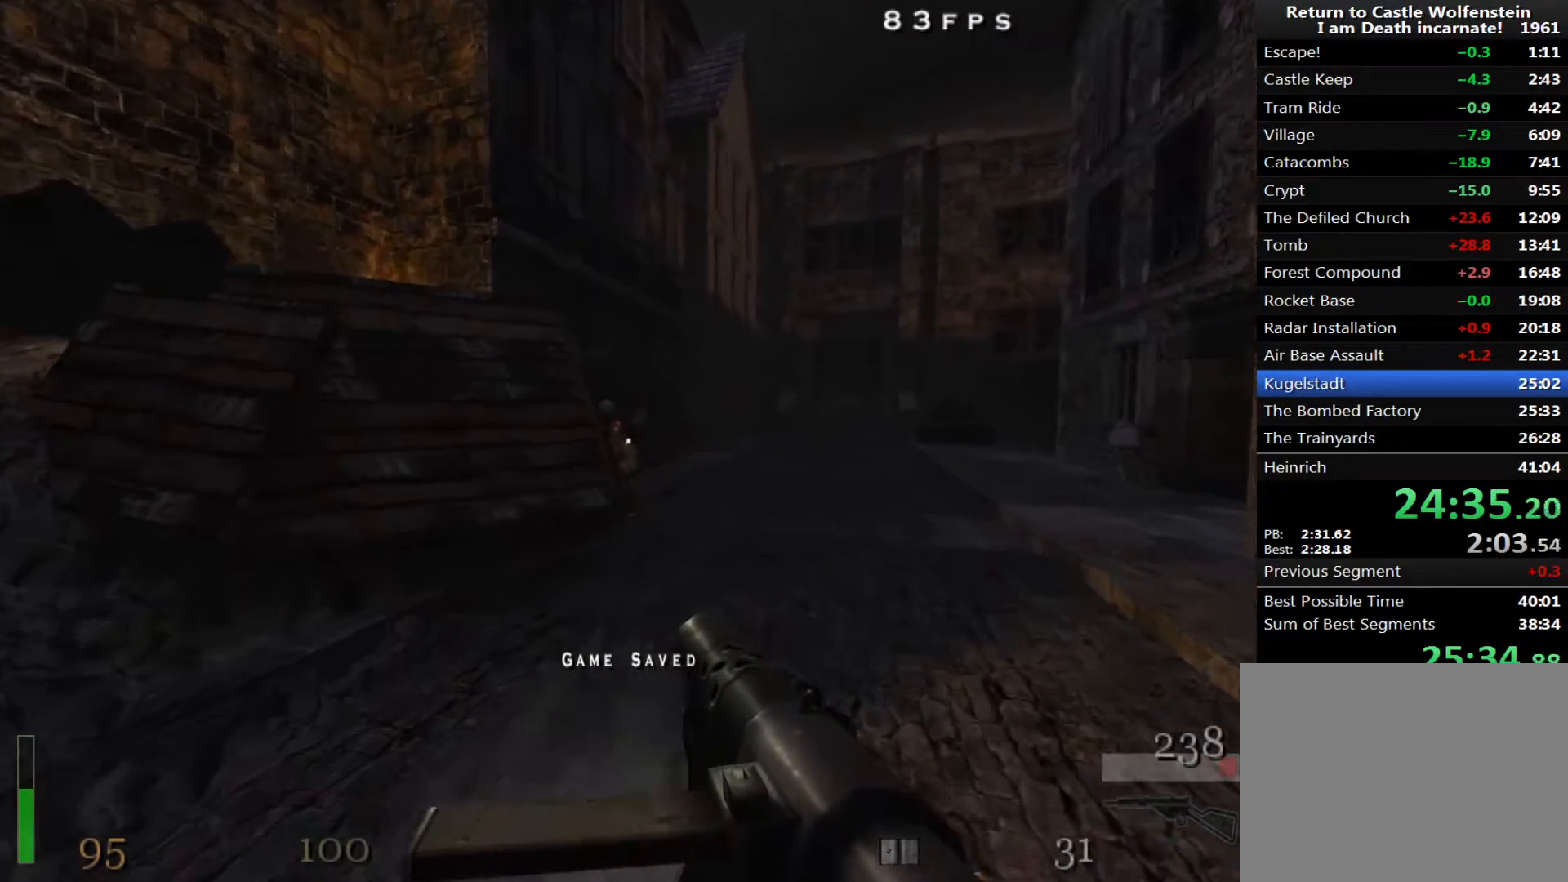
{"keys": ["d", "shift", "w"], "mouse": [], "events": [[33, "d", "up"], [300, "d", "down"], [300, "mouse_left", "up"], [500, "shift", "down"]]}
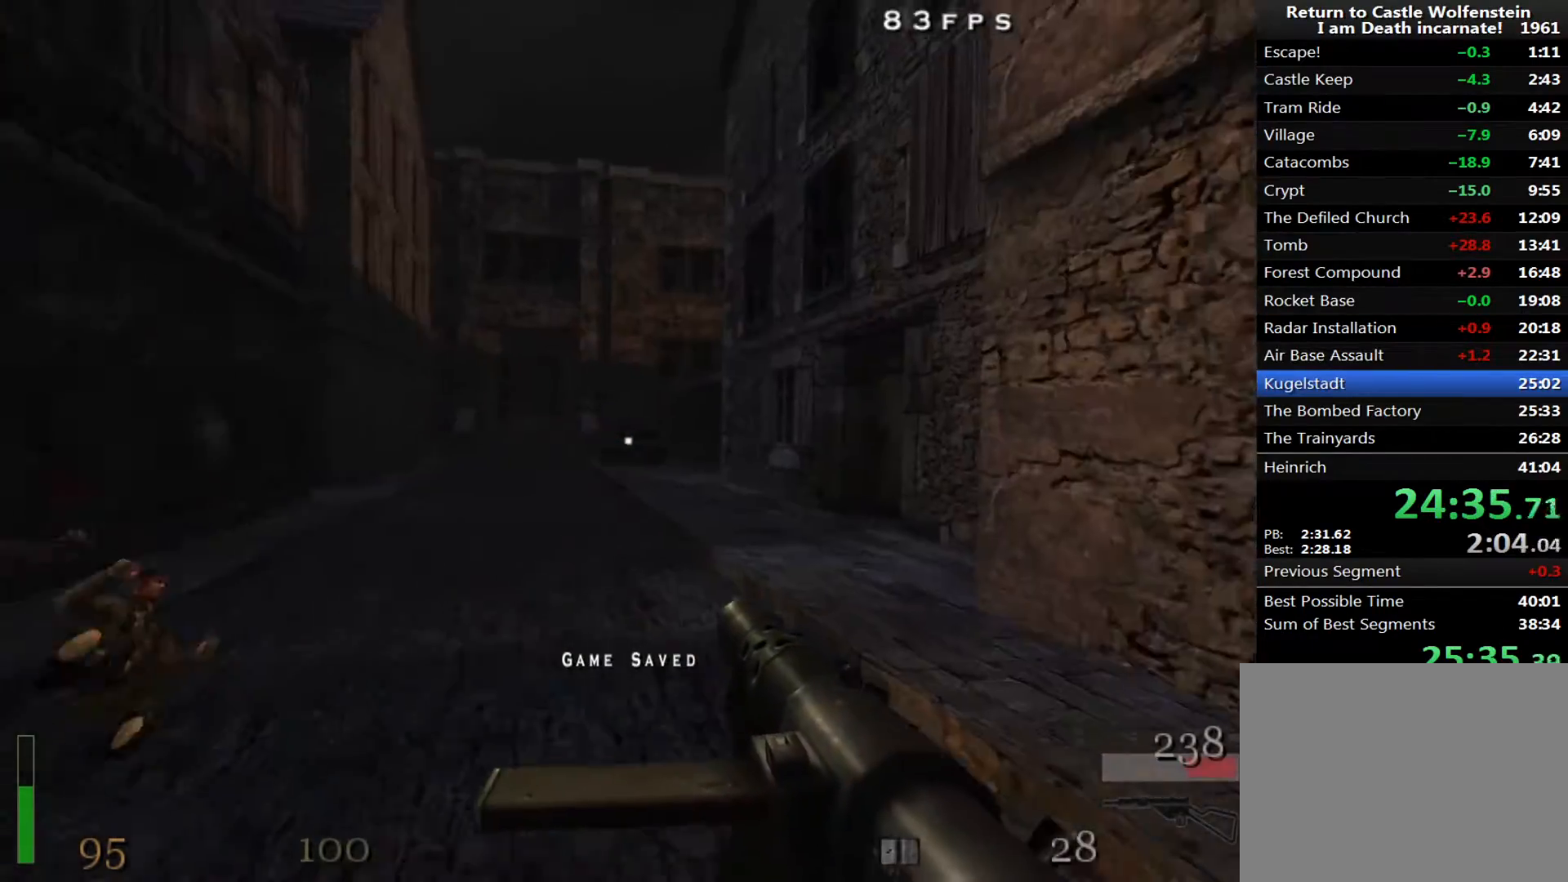
{"keys": ["w"], "mouse": [], "events": [[183, "mouse_left", "down"], [367, "d", "up"], [367, "shift", "up"], [467, "mouse_left", "up"]]}
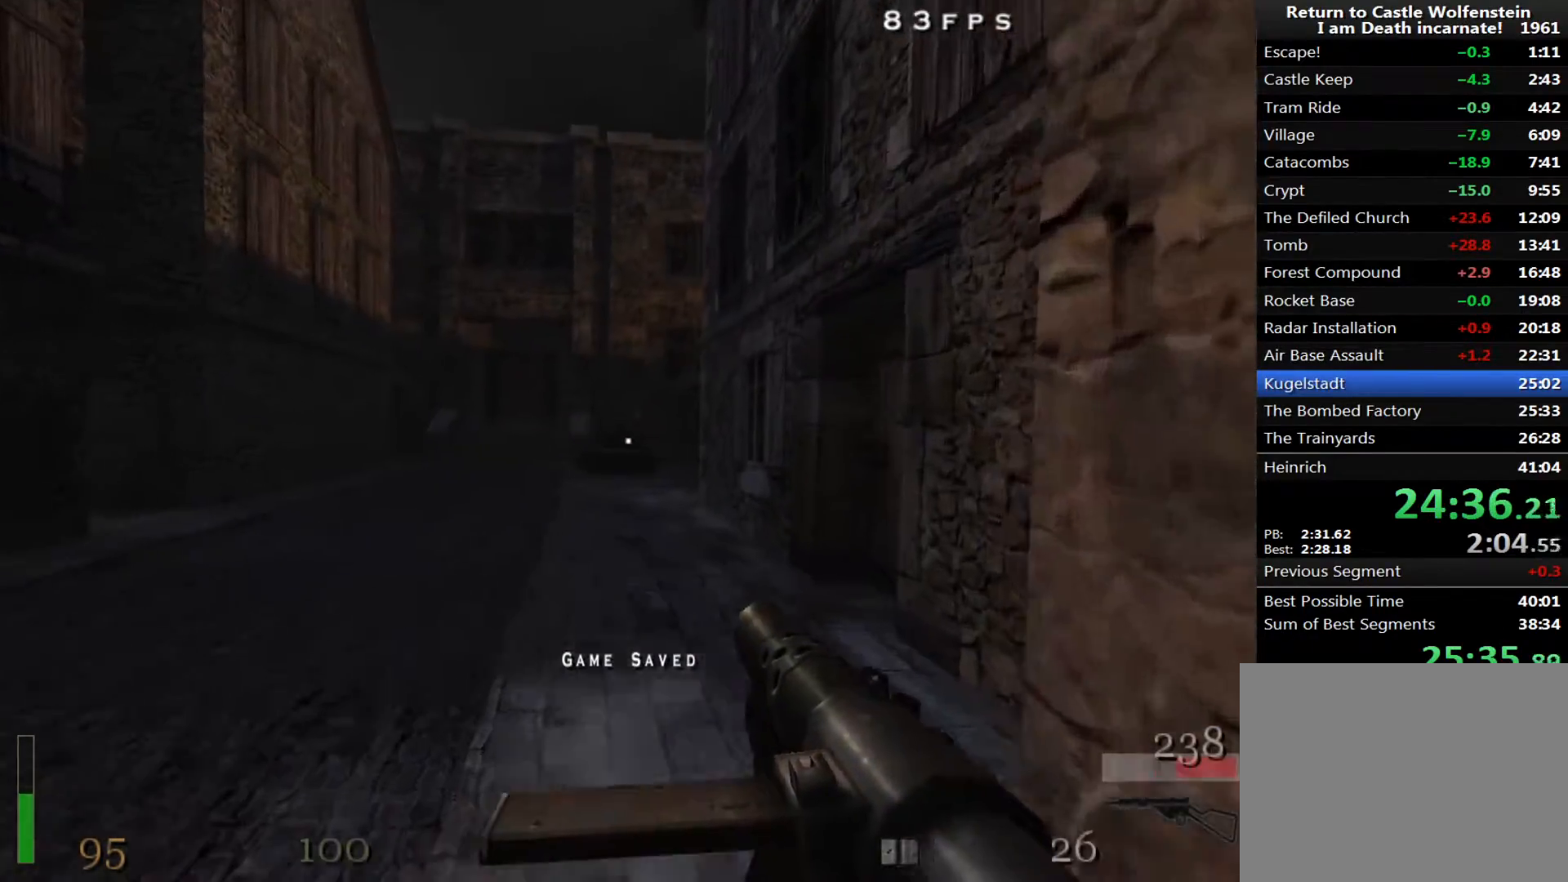
{"keys": ["w"], "mouse": [], "events": [[150, "mouse_left", "down"], [283, "mouse_left", "up"], [383, "d", "down"], [383, "mouse_left", "down"], [433, "d", "up"], [467, "mouse_left", "up"]]}
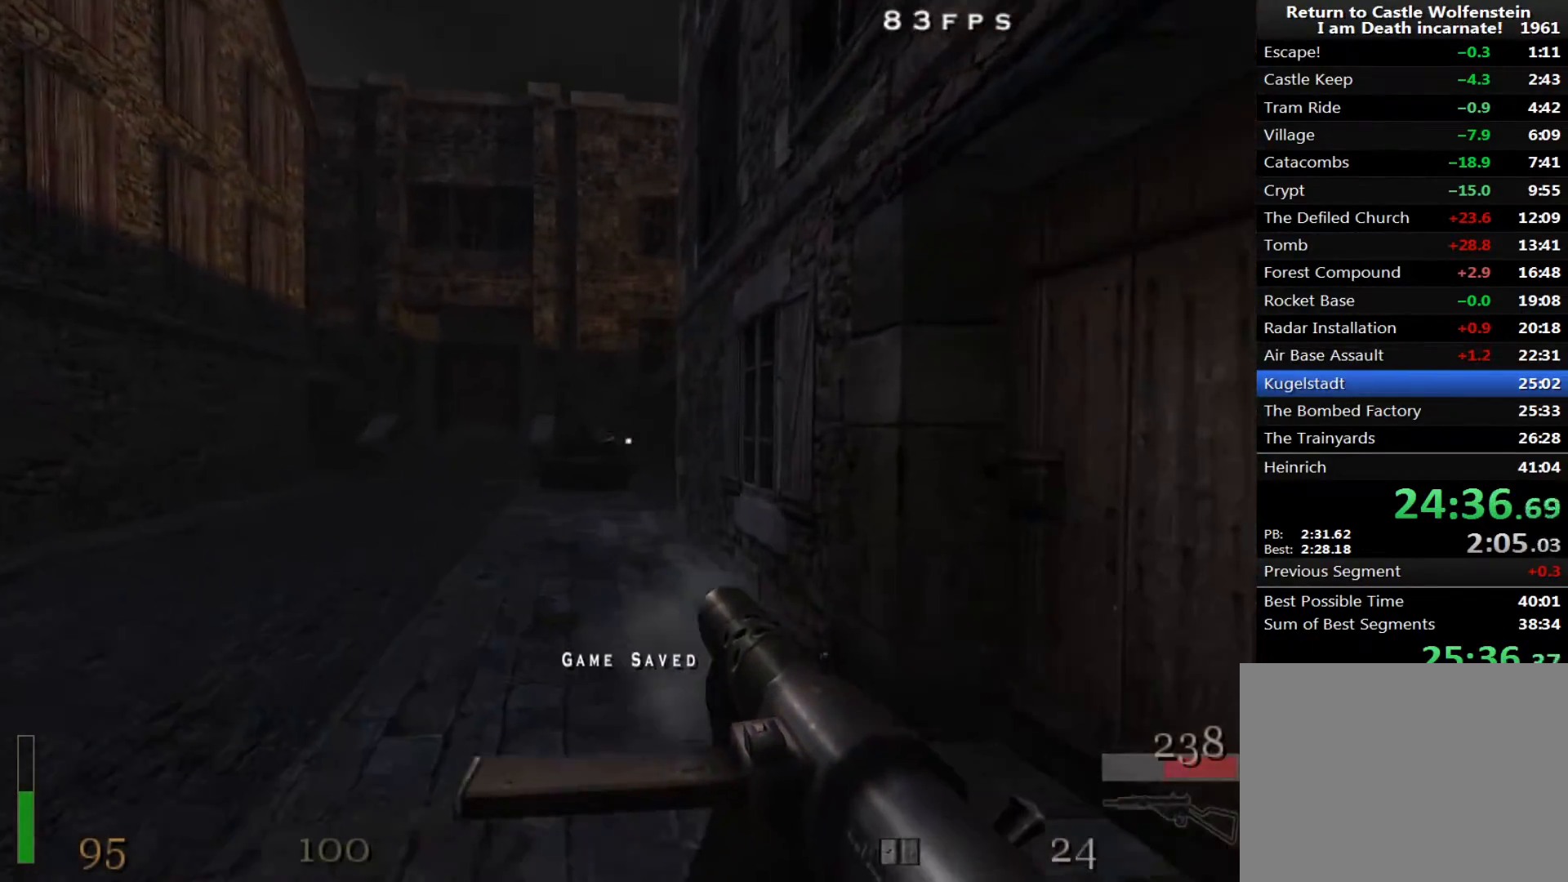
{"keys": ["w"], "mouse": [], "events": [[167, "mouse_left", "down"], [250, "mouse_left", "up"], [350, "mouse_left", "down"], [483, "mouse_left", "up"]]}
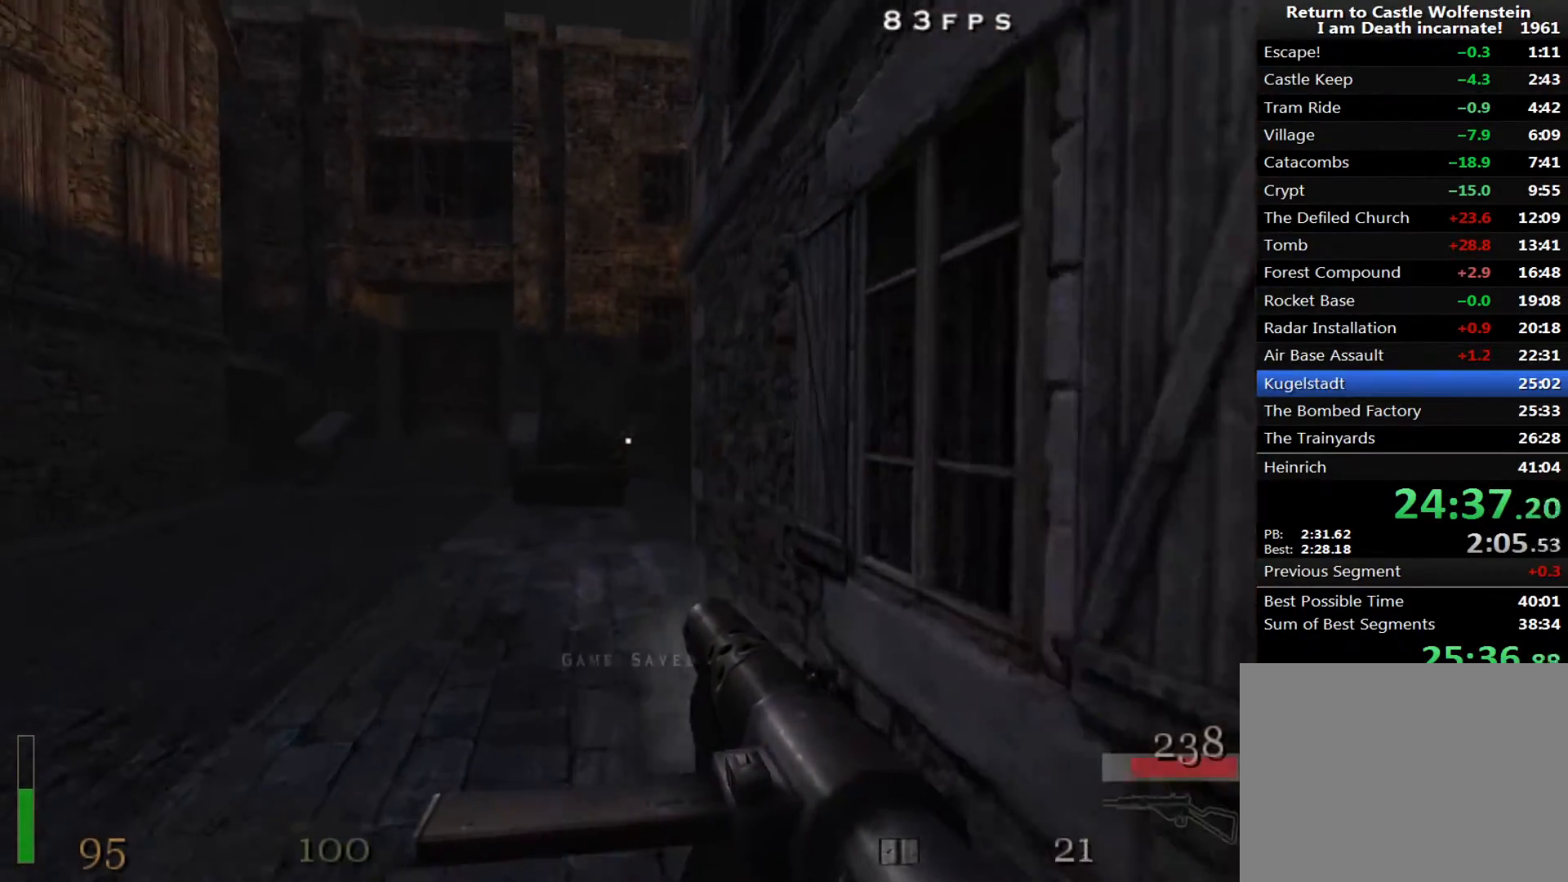
{"keys": ["w"], "mouse": [], "events": [[83, "mouse_left", "down"], [183, "mouse_left", "up"], [367, "r", "down"], [467, "r", "up"]]}
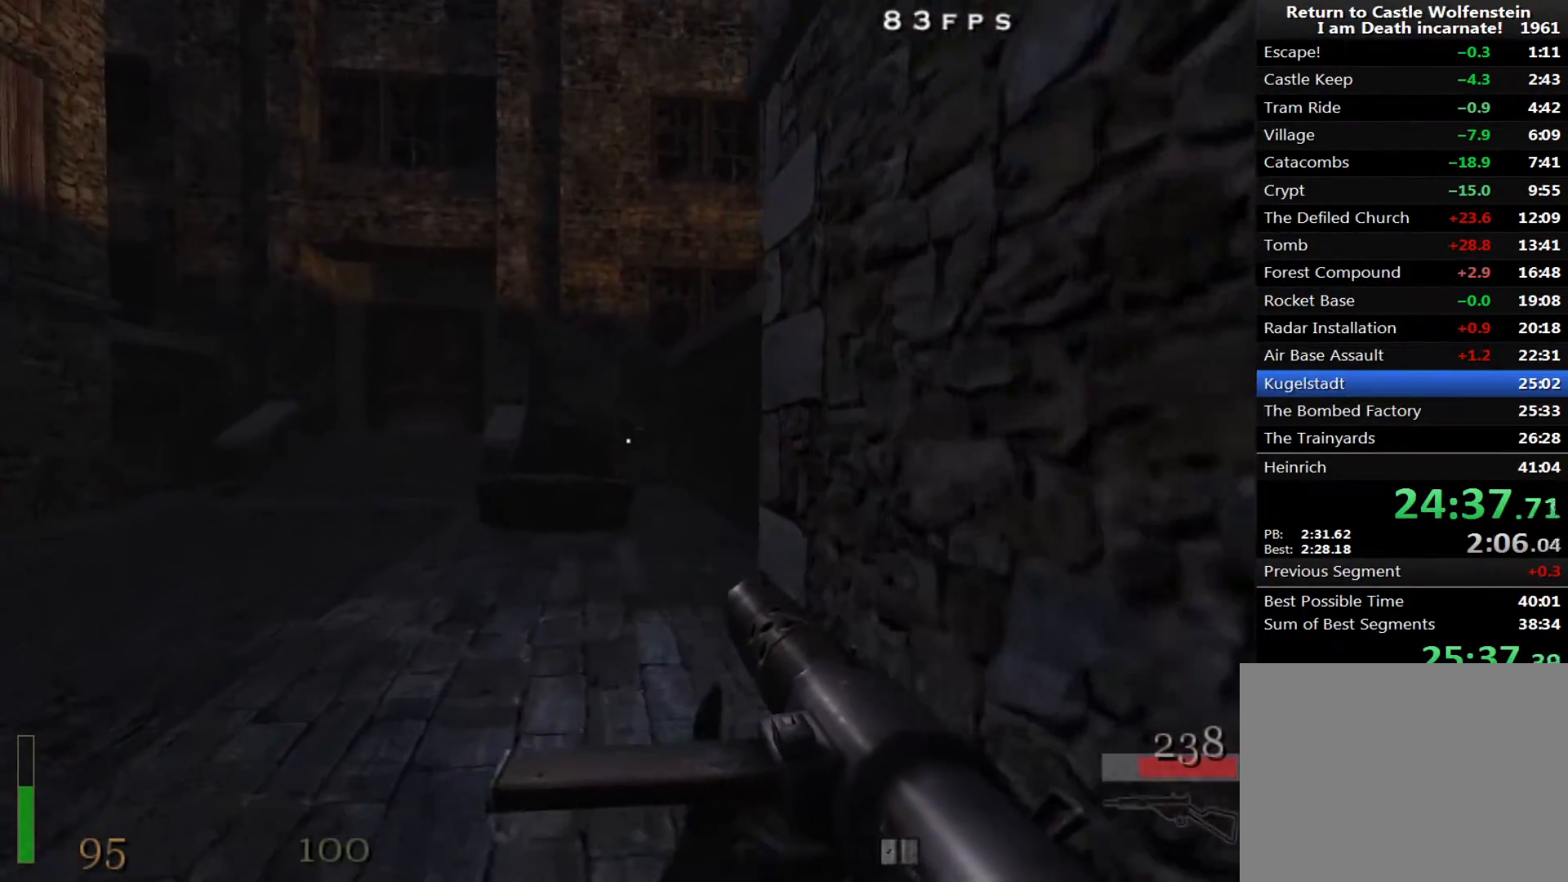
{"keys": ["w"], "mouse": [], "events": []}
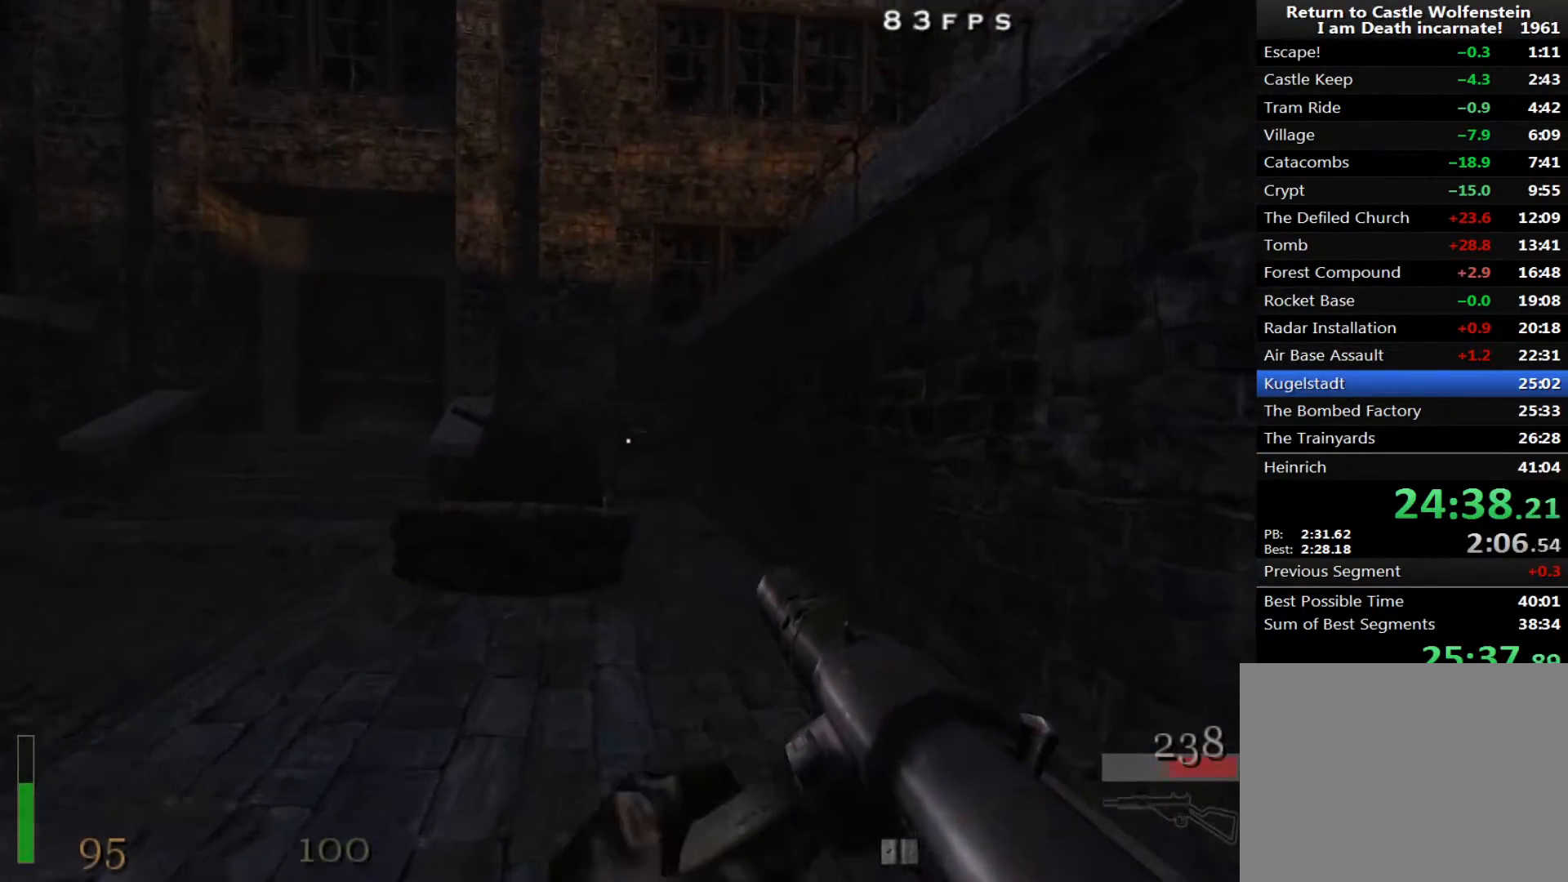
{"keys": ["d", "w"], "mouse": [], "events": [[167, "d", "down"], [300, "d", "up"], [483, "d", "down"]]}
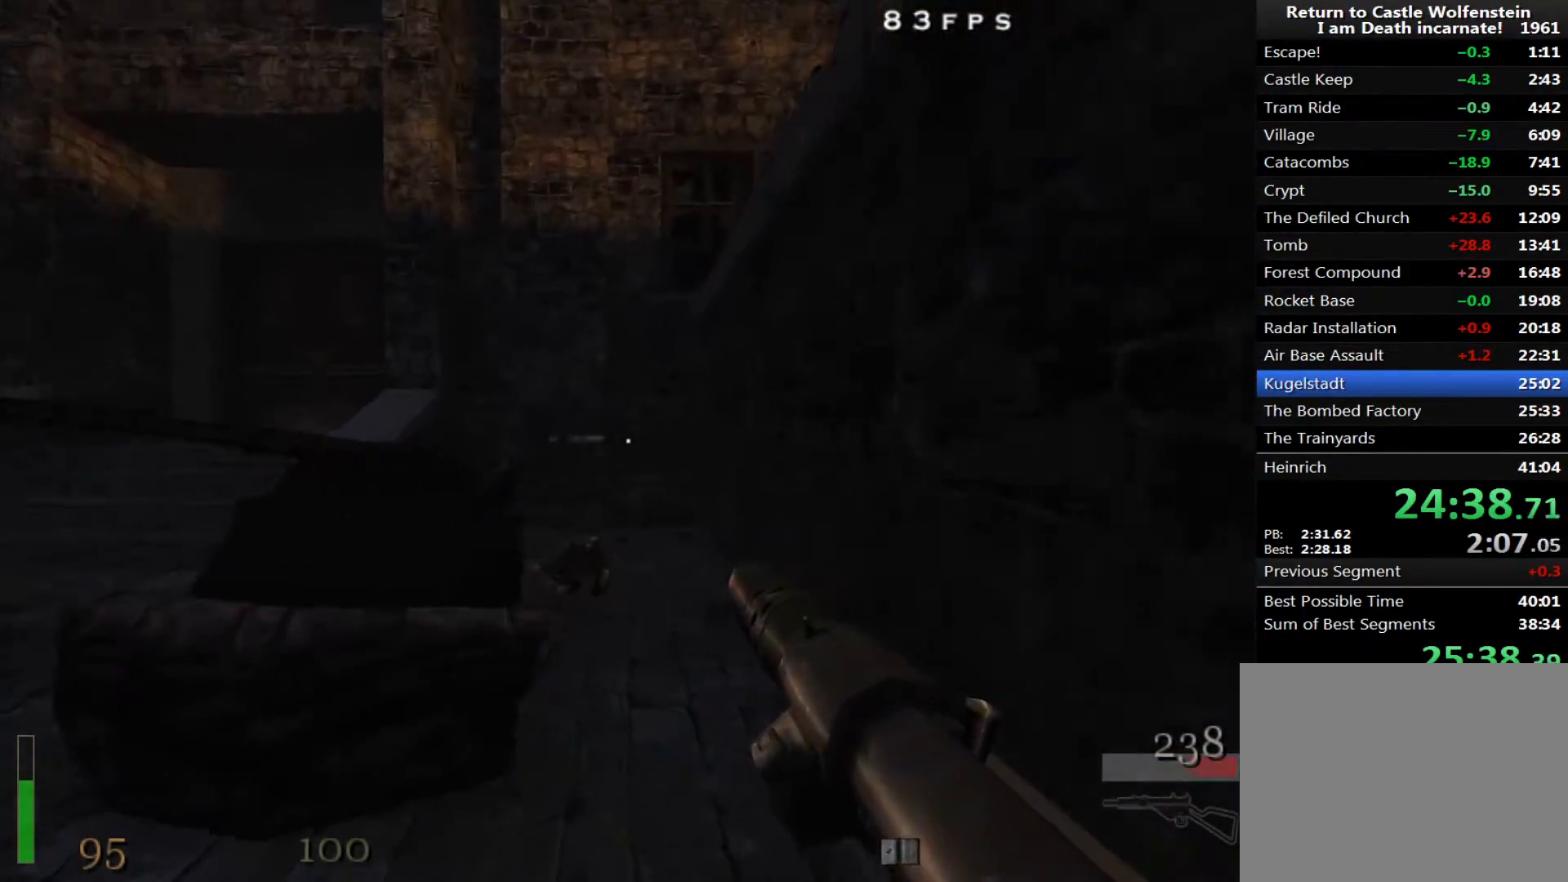
{"keys": [], "mouse": [], "events": [[317, "d", "up"], [367, "w", "up"]]}
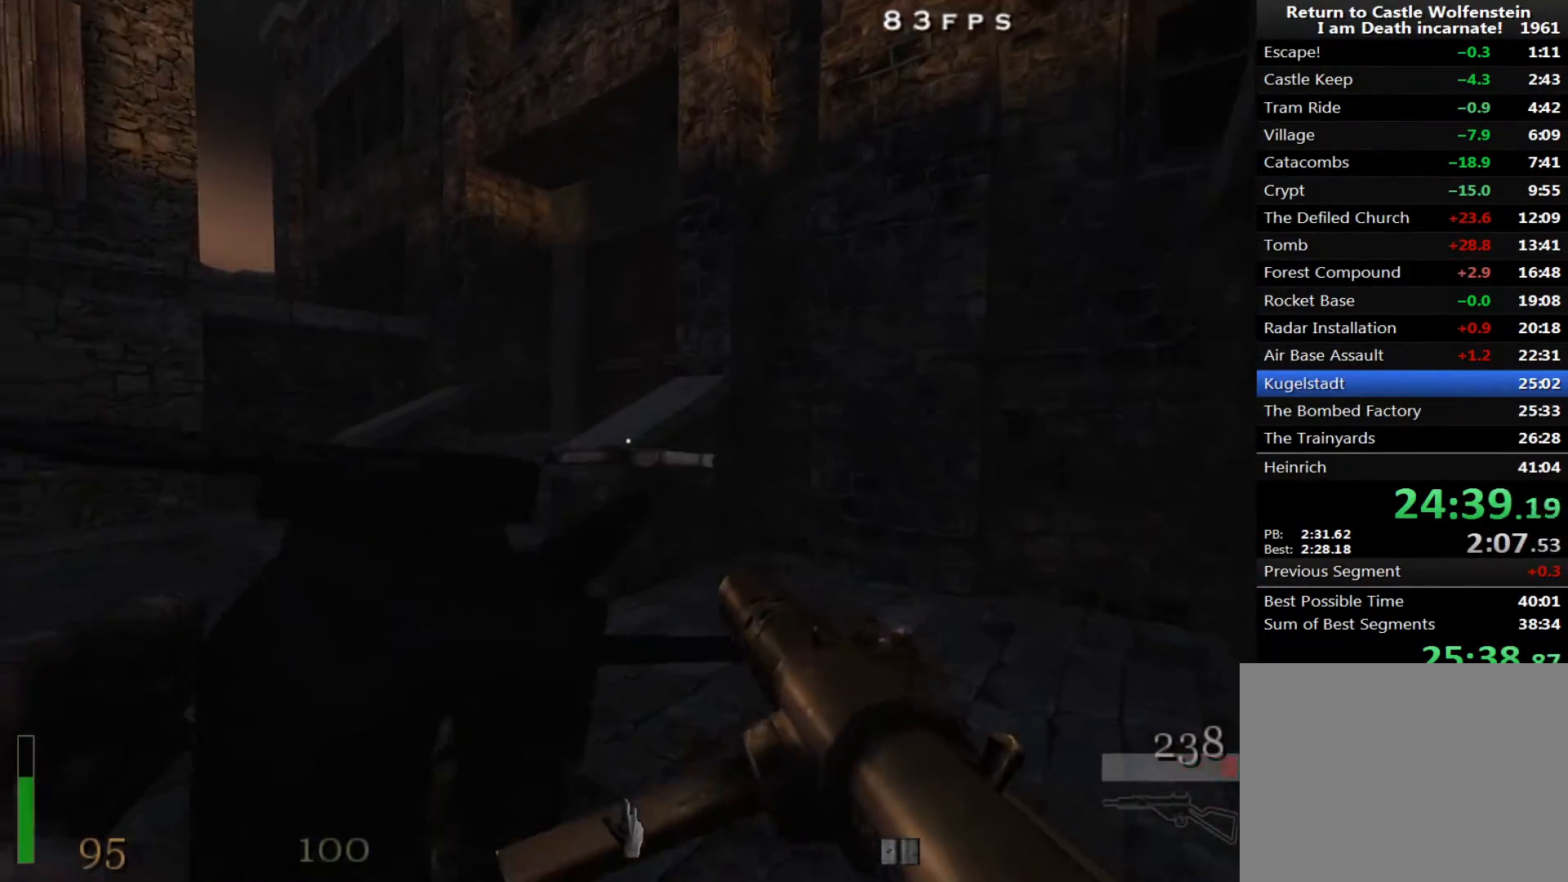
{"keys": ["d", "w"], "mouse": [], "events": [[50, "f", "down"], [150, "f", "up"], [383, "w", "down"], [467, "d", "down"]]}
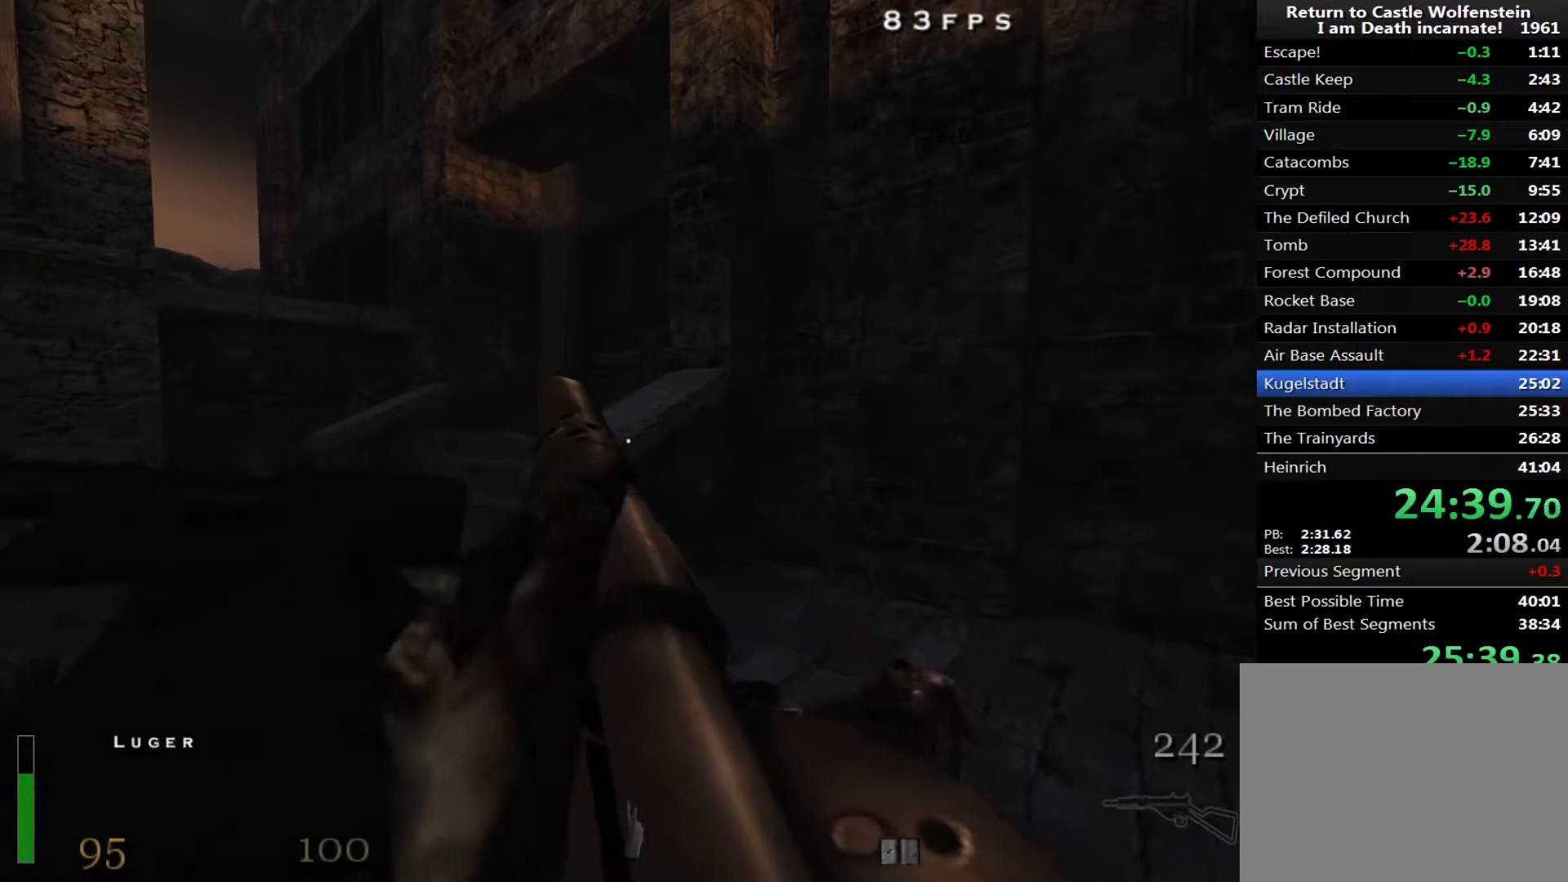
{"keys": ["a", "w"], "mouse": [], "events": [[117, "d", "up"], [300, "a", "down"]]}
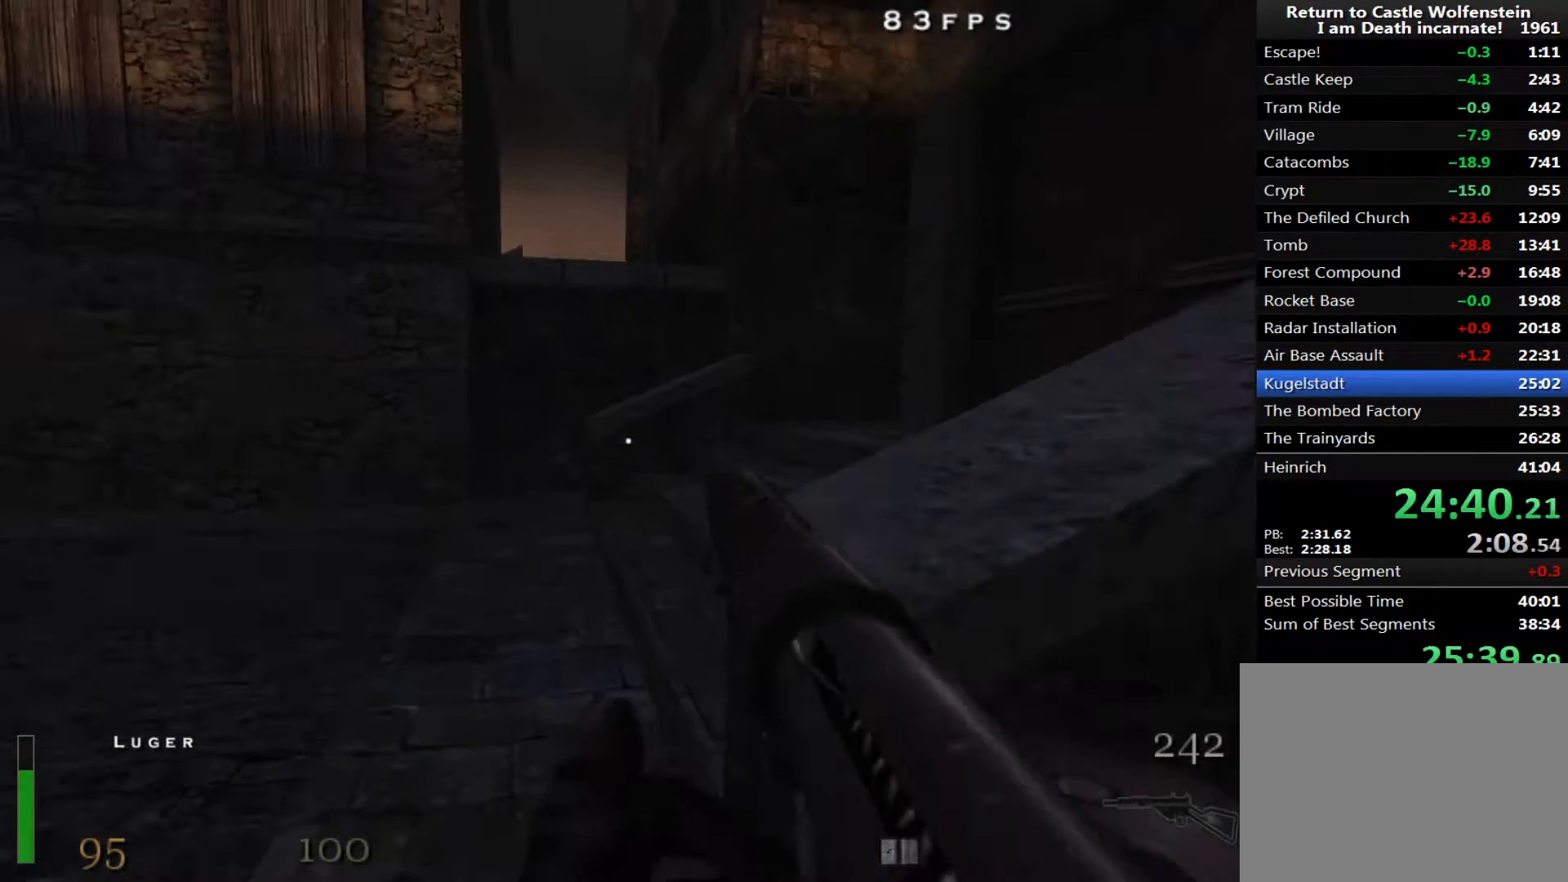
{"keys": ["s"], "mouse": [], "events": [[133, "a", "up"], [217, "d", "down"], [317, "w", "up"], [400, "s", "down"], [450, "d", "up"]]}
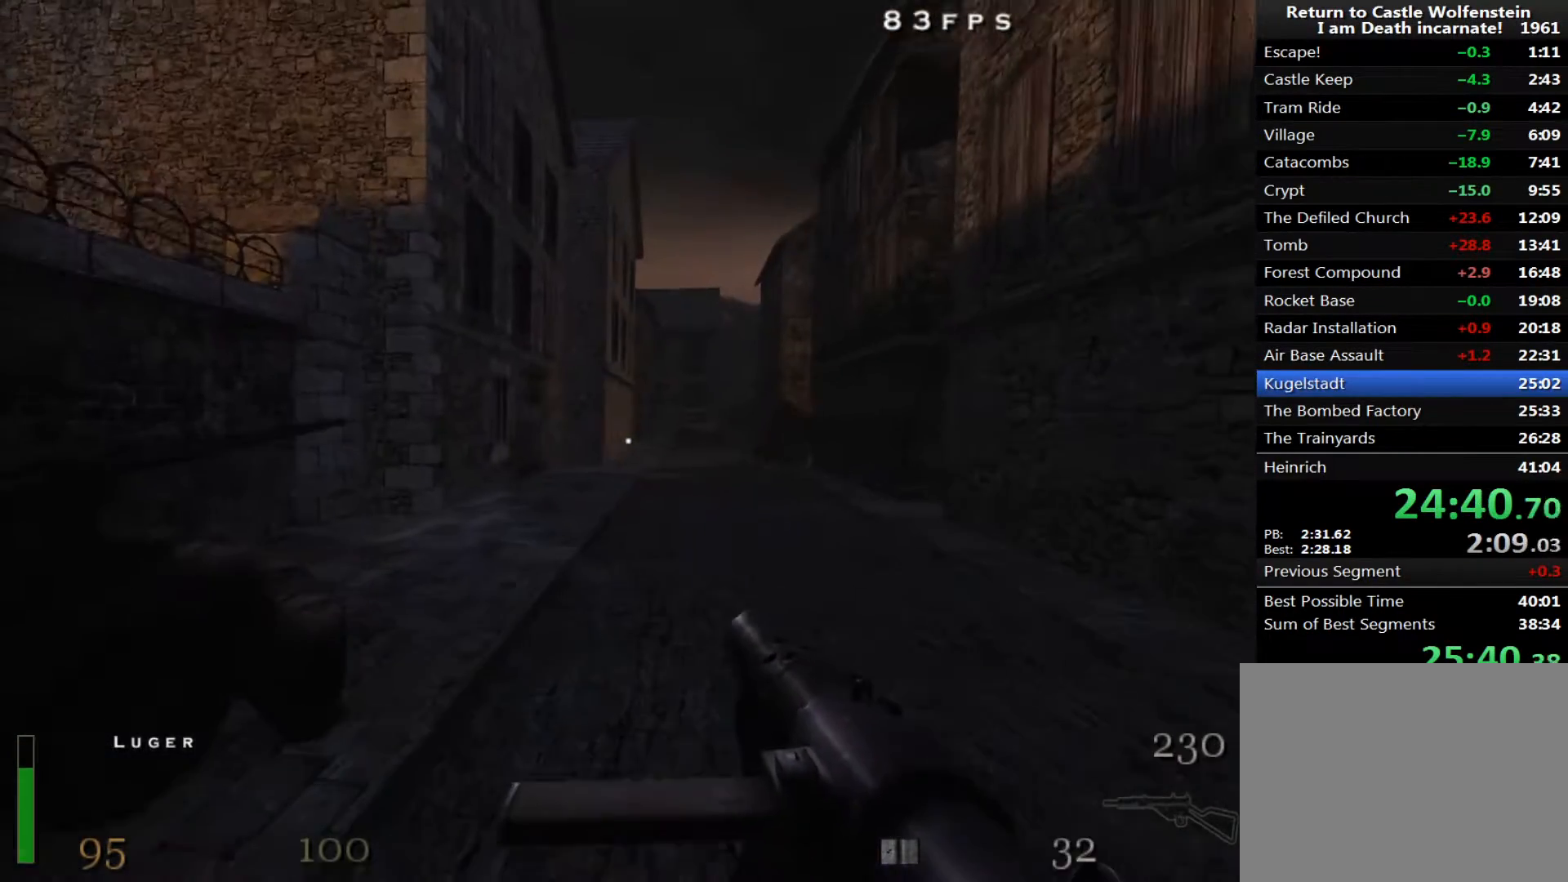
{"keys": ["s"], "mouse": [], "events": [[283, "5", "down"], [417, "5", "up"]]}
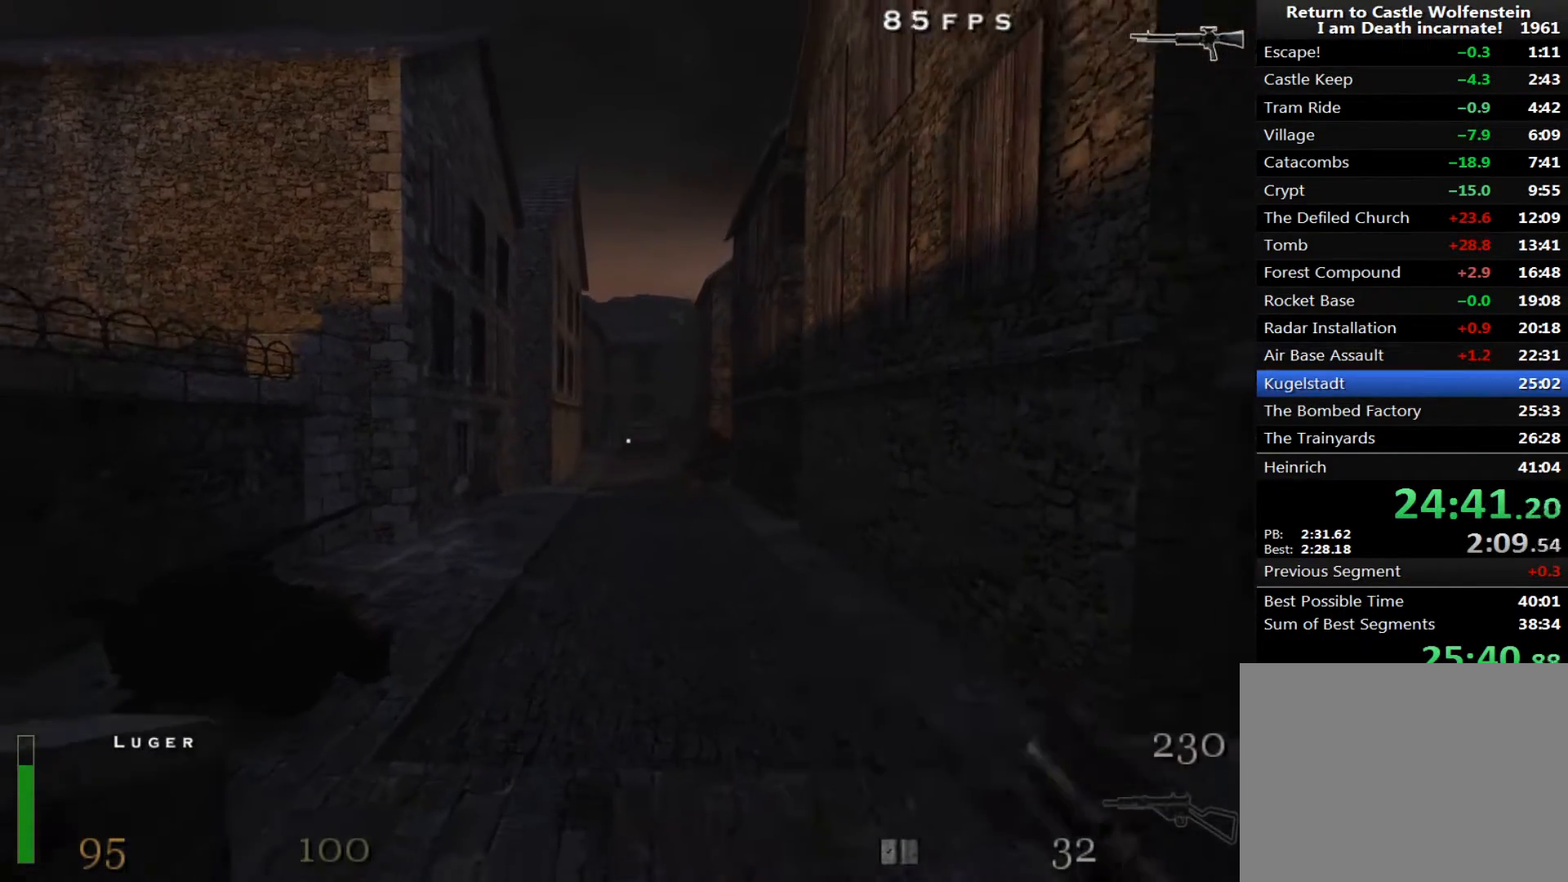
{"keys": ["ctrl"], "mouse": [], "events": [[117, "a", "down"], [117, "s", "up"], [250, "a", "up"], [483, "ctrl", "down"]]}
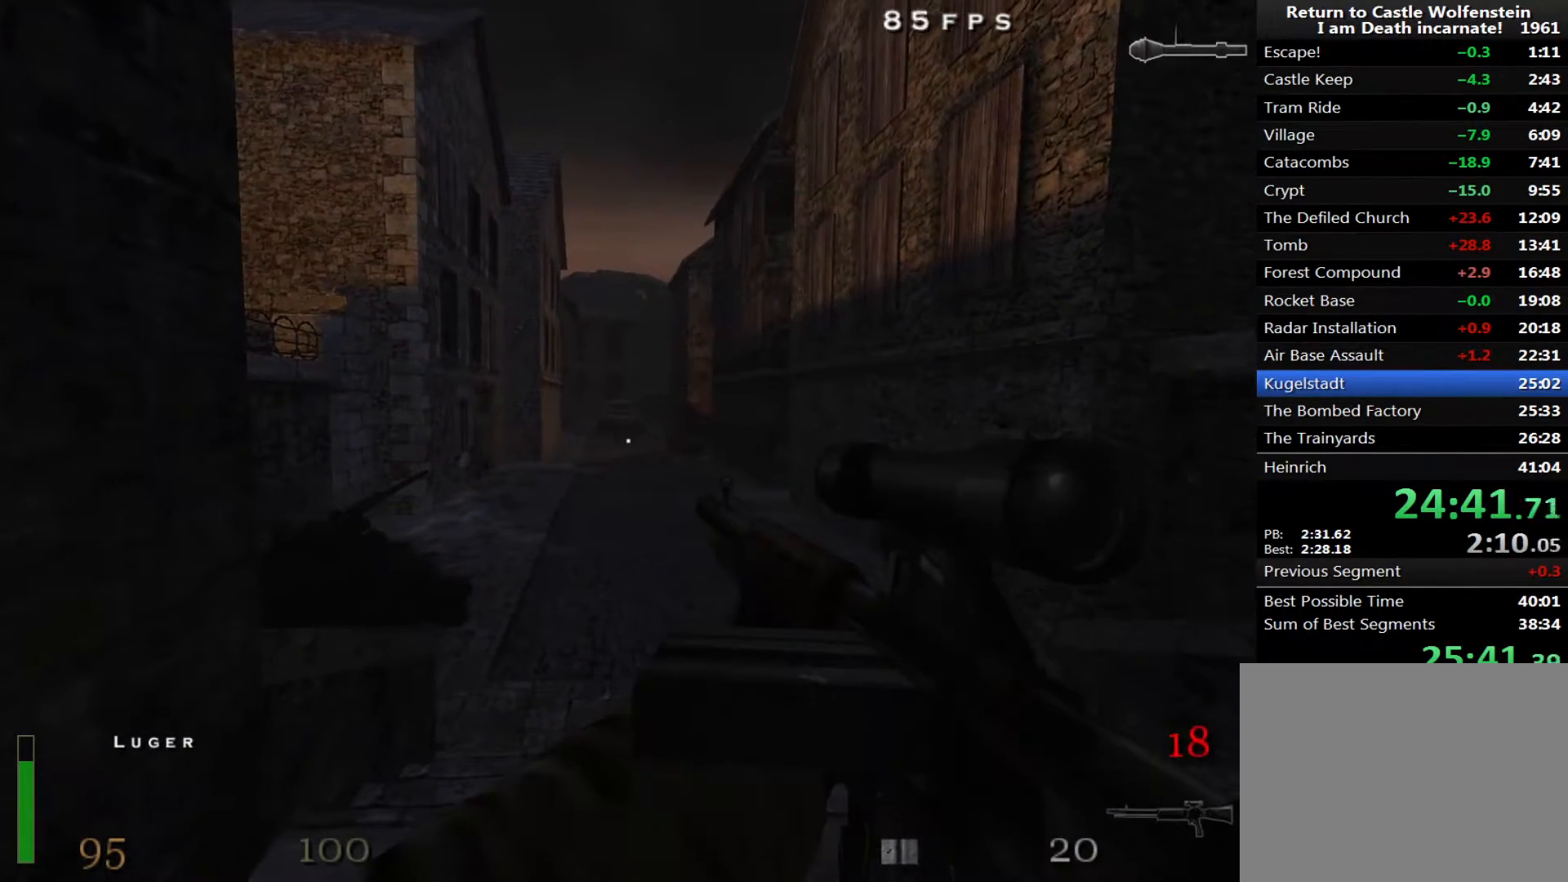
{"keys": [], "mouse": [], "events": [[117, "ctrl", "up"]]}
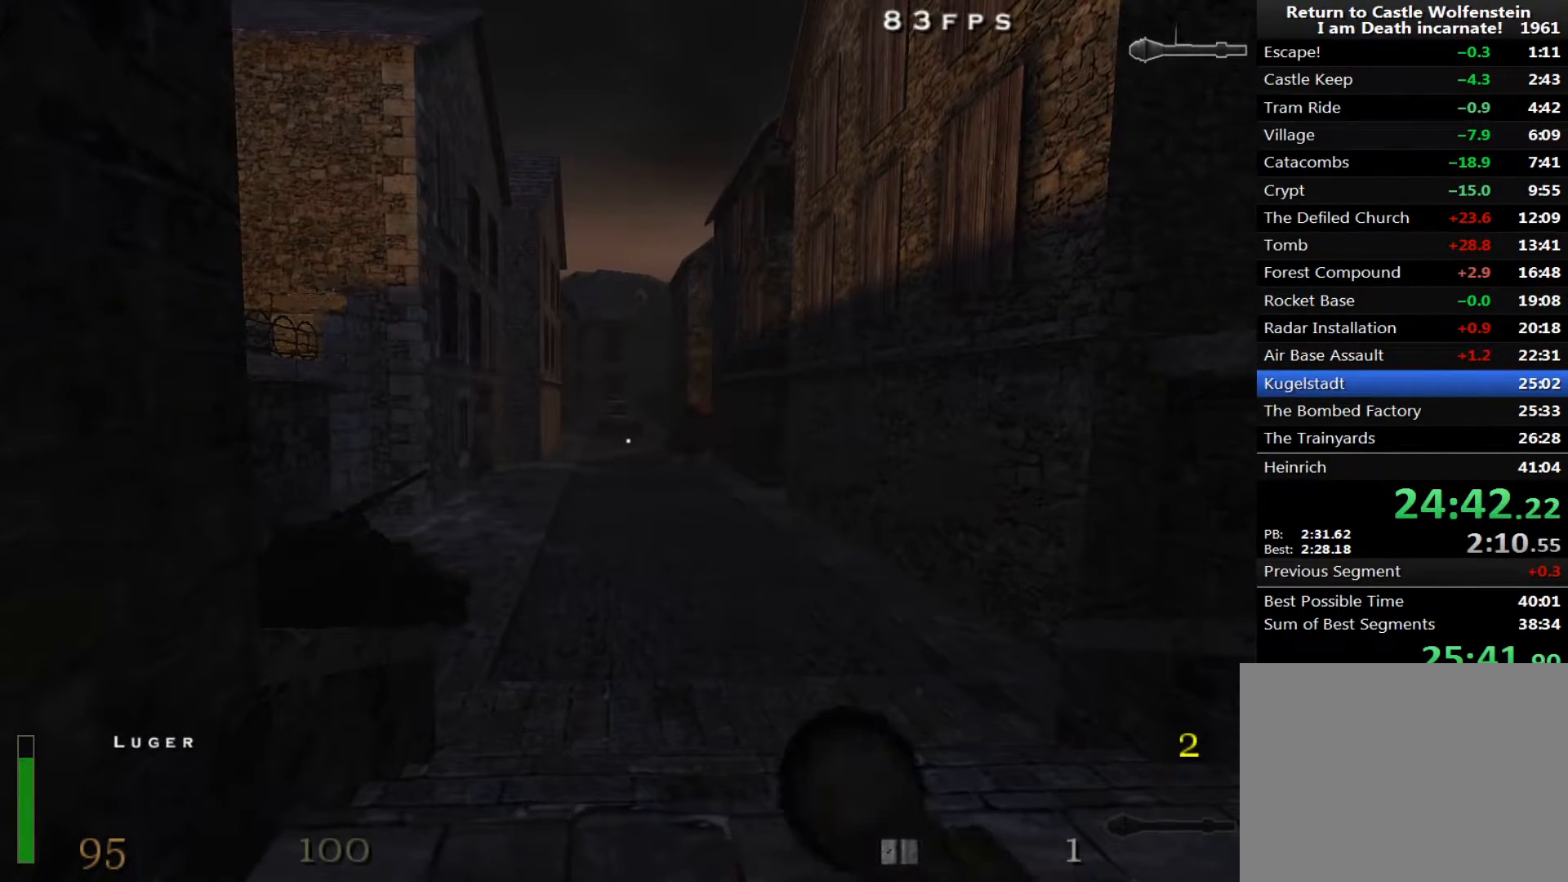
{"keys": [], "mouse": [], "events": [[333, "4", "down"], [417, "4", "up"]]}
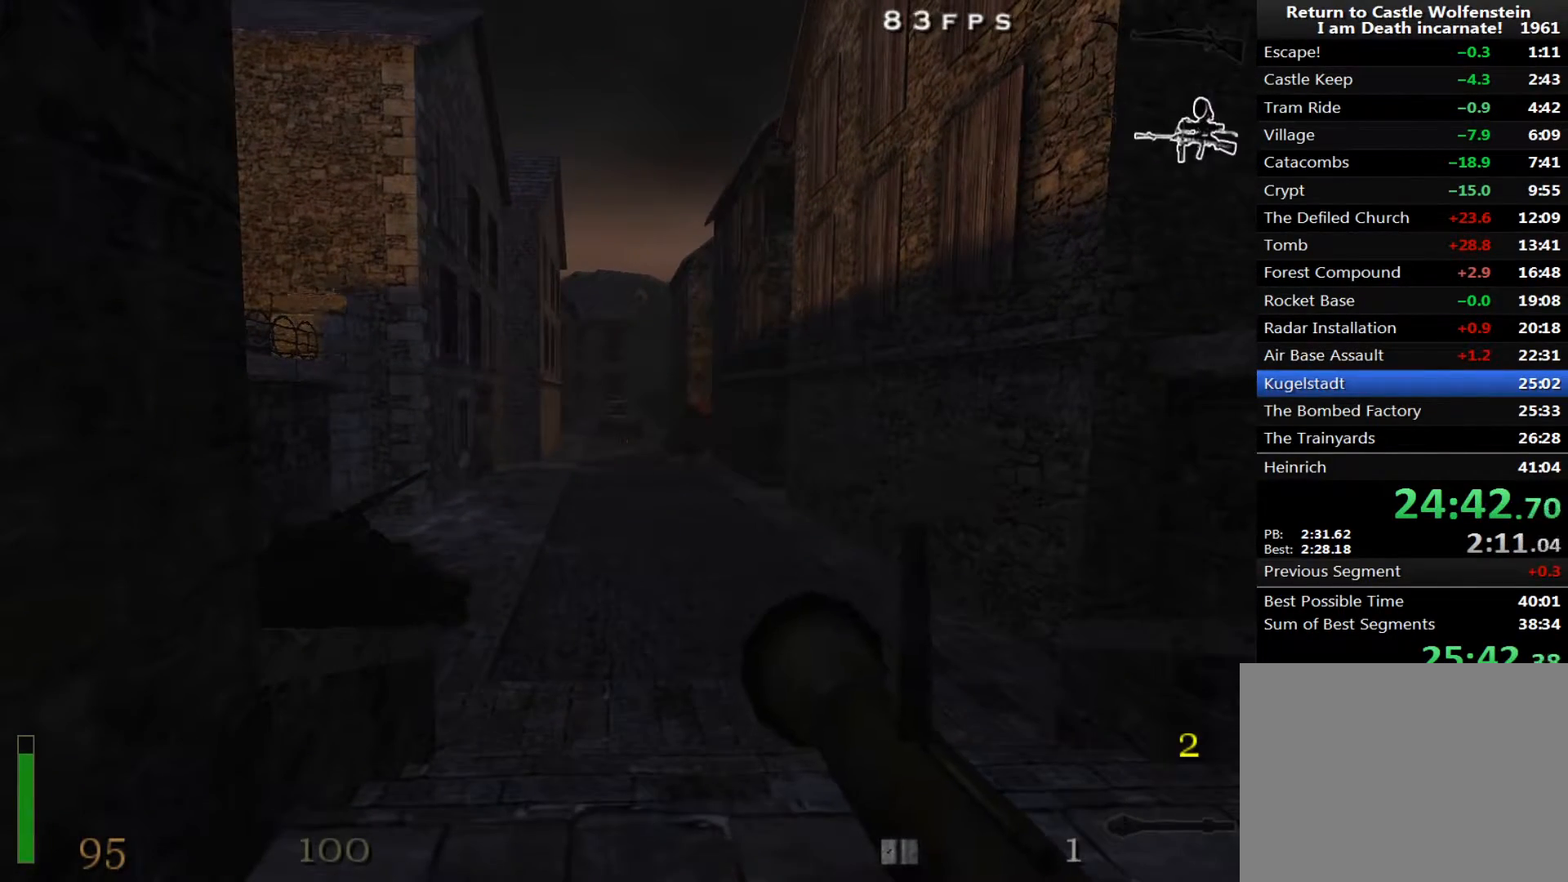
{"keys": [], "mouse": [], "events": []}
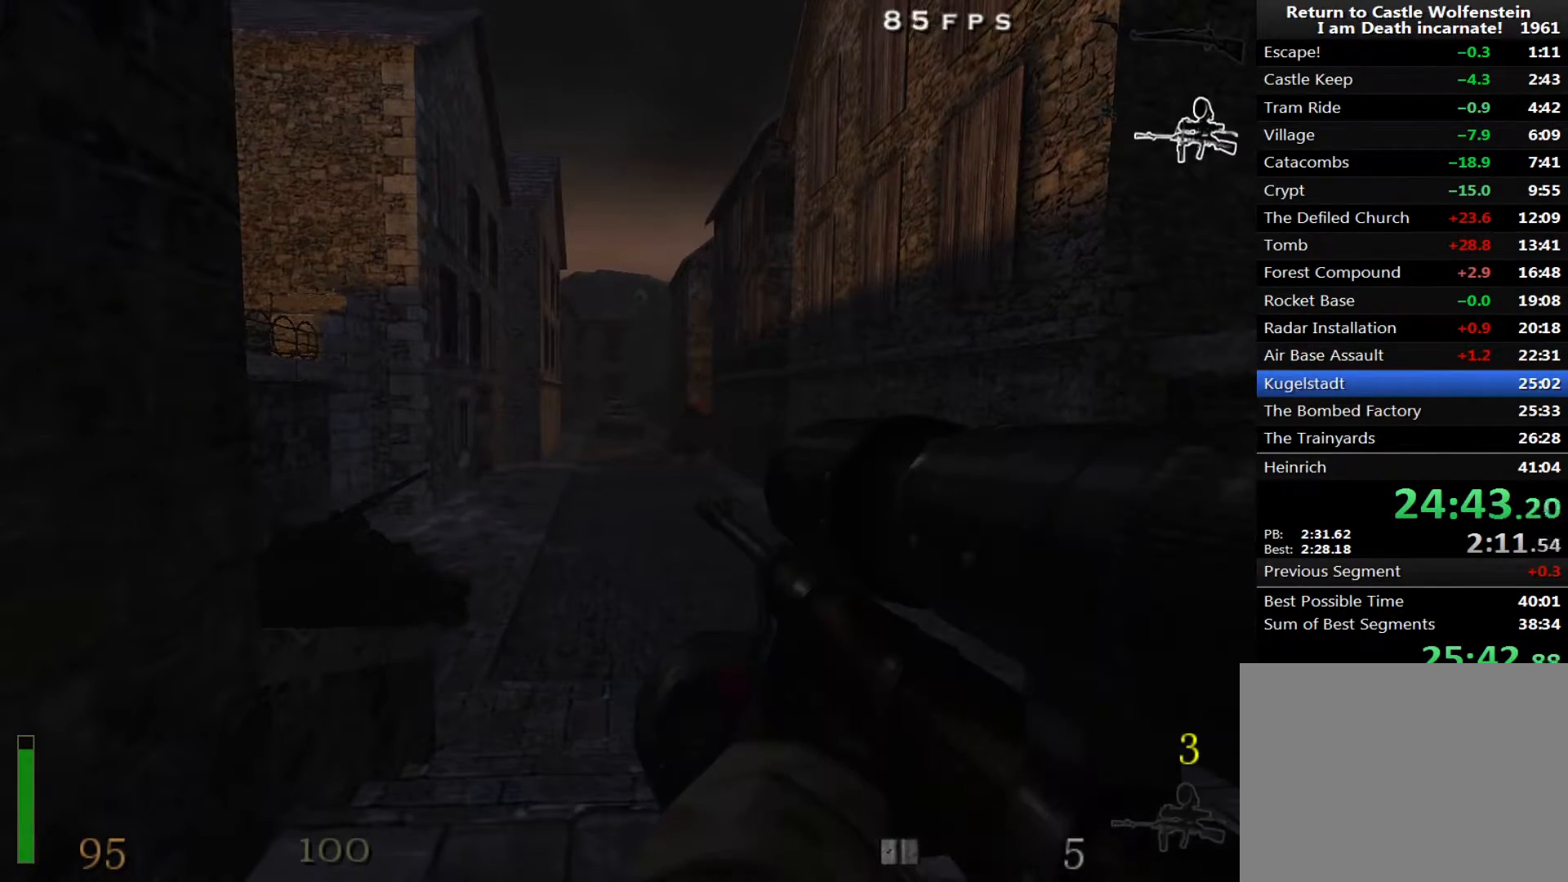
{"keys": ["3"], "mouse": [], "events": [[217, "3", "down"], [300, "3", "up"], [450, "3", "down"]]}
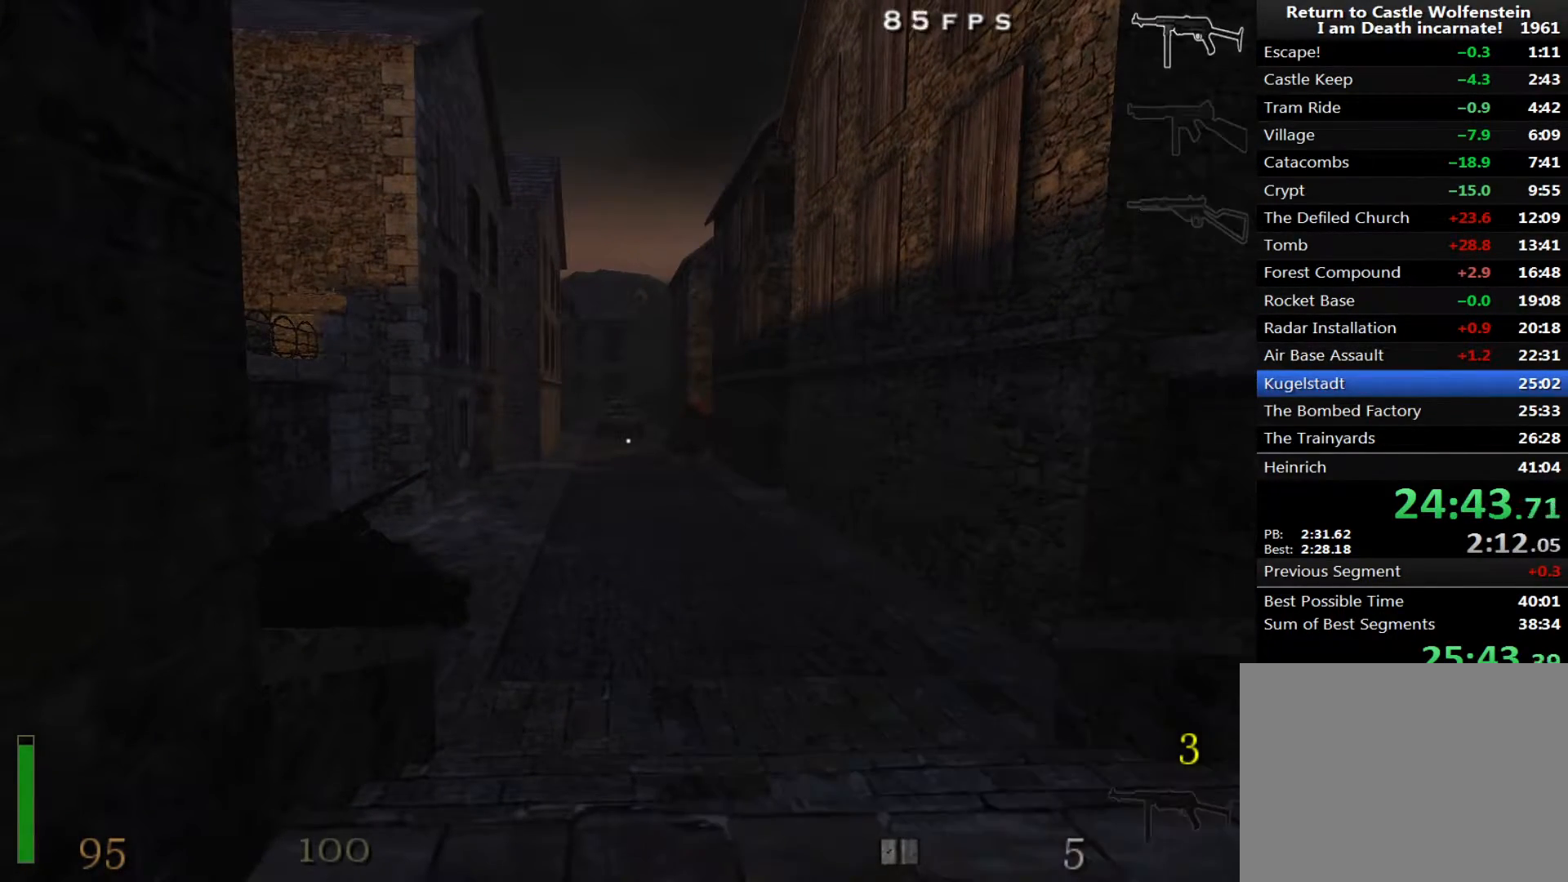
{"keys": [], "mouse": [], "events": [[50, "3", "up"], [317, "3", "down"], [417, "3", "up"]]}
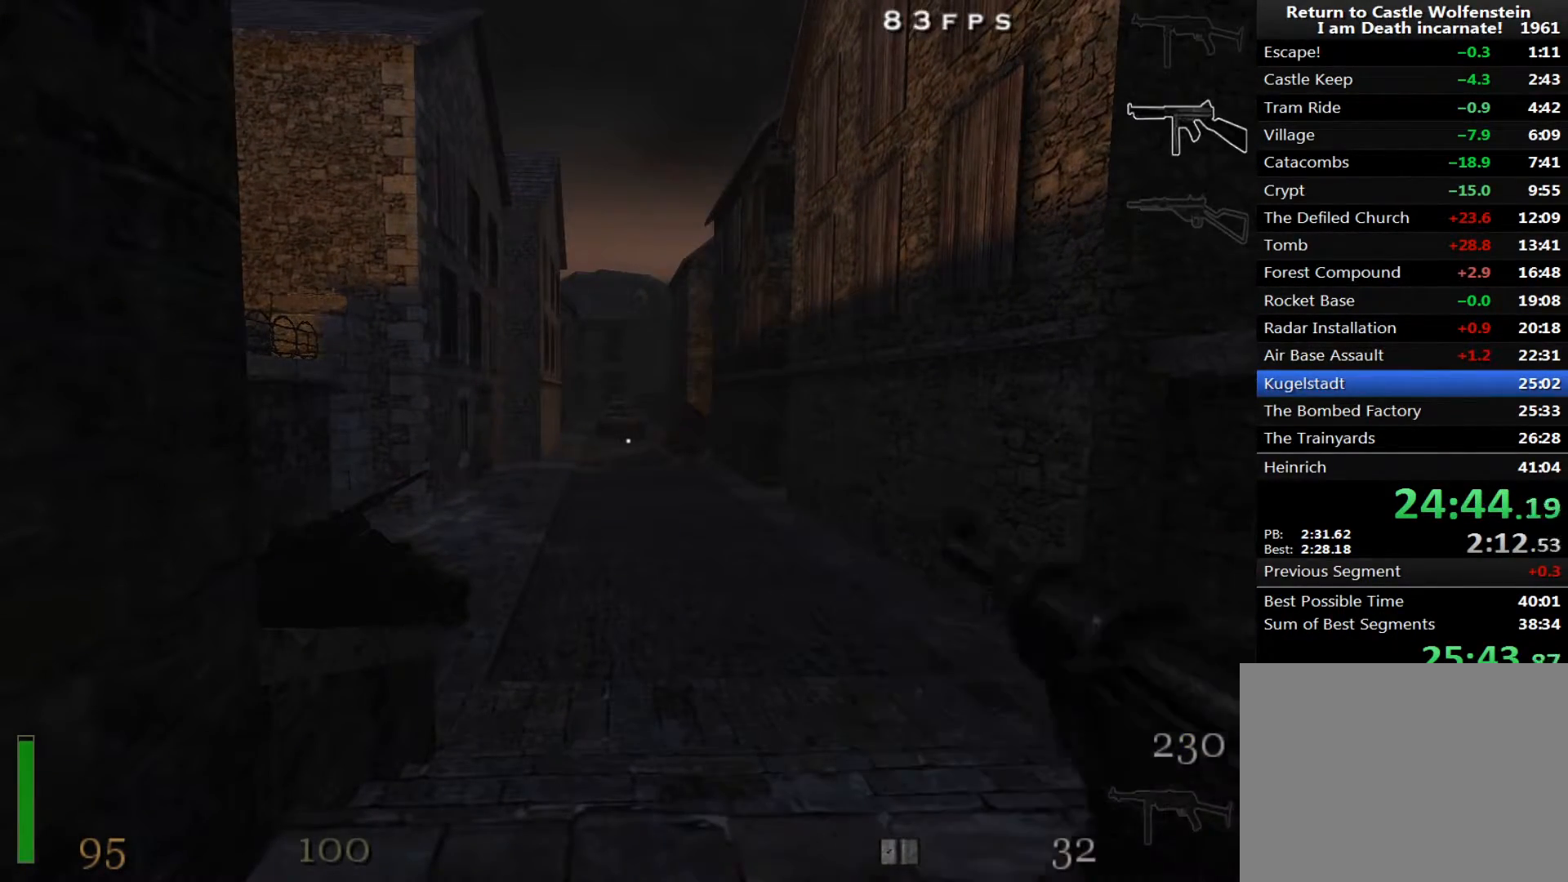
{"keys": [], "mouse": [], "events": []}
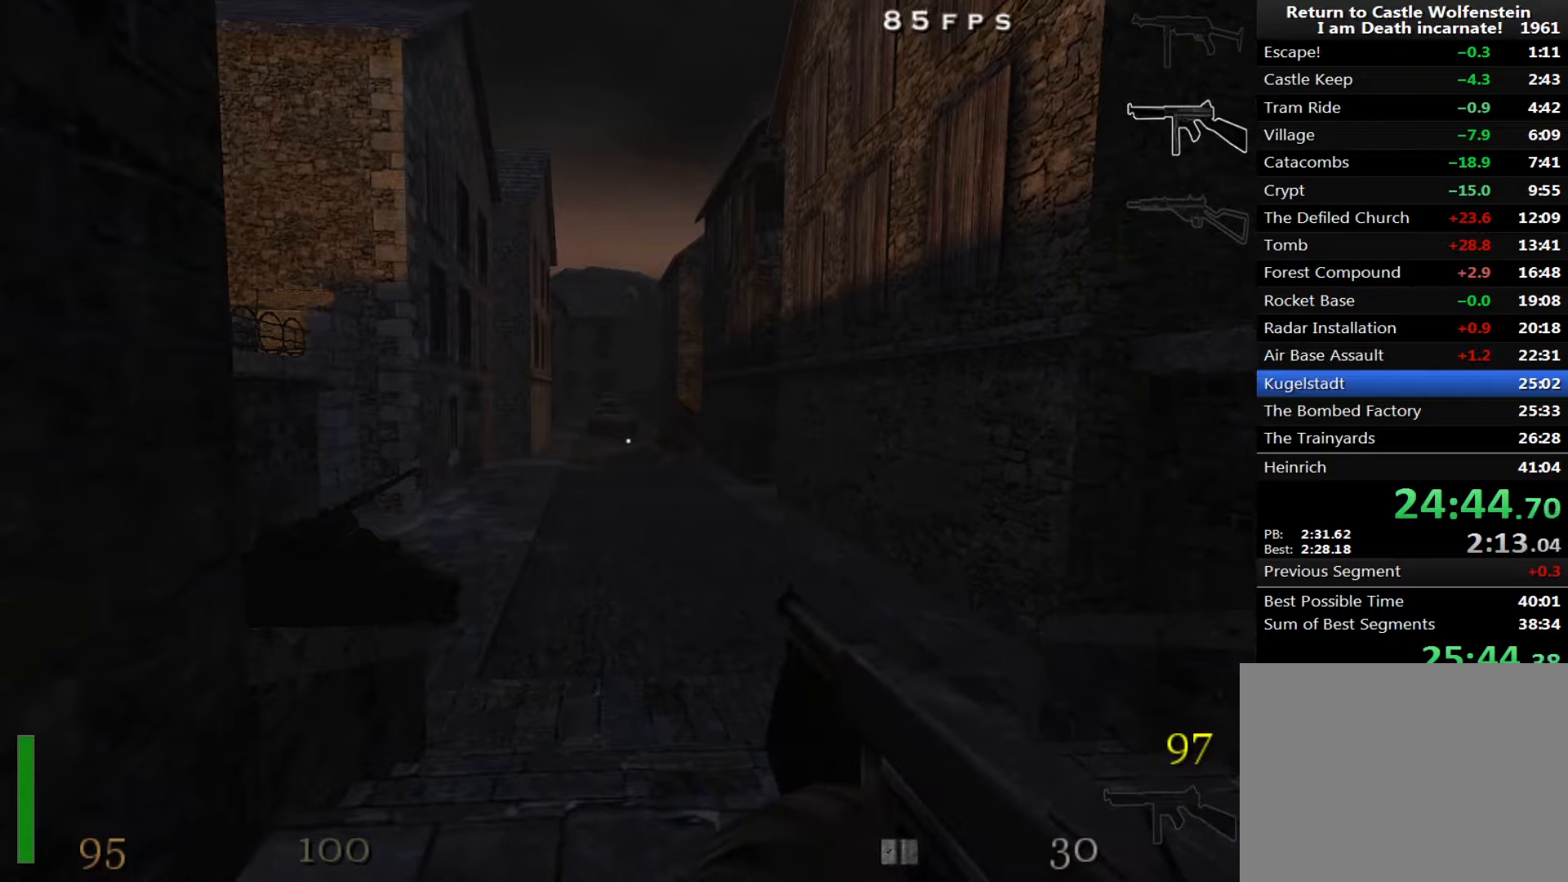
{"keys": [], "mouse": ["right"], "events": [[217, "mouse_right", "down"], [400, "mouse_right", "up"], [450, "mouse_right", "down"]]}
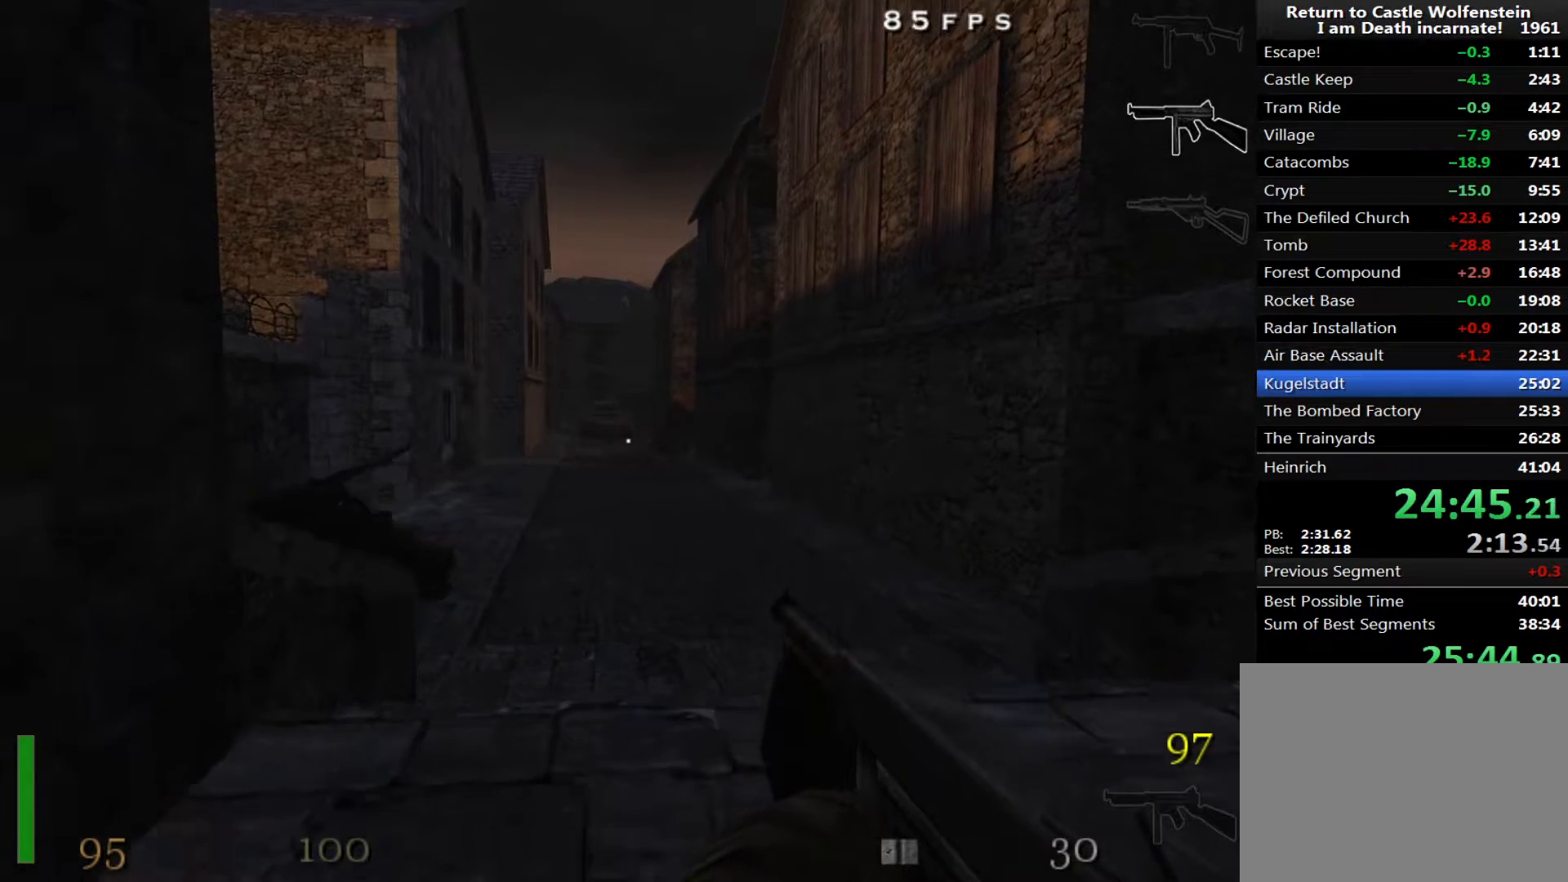
{"keys": [], "mouse": [], "events": [[183, "mouse_right", "up"], [317, "4", "down"], [417, "4", "up"]]}